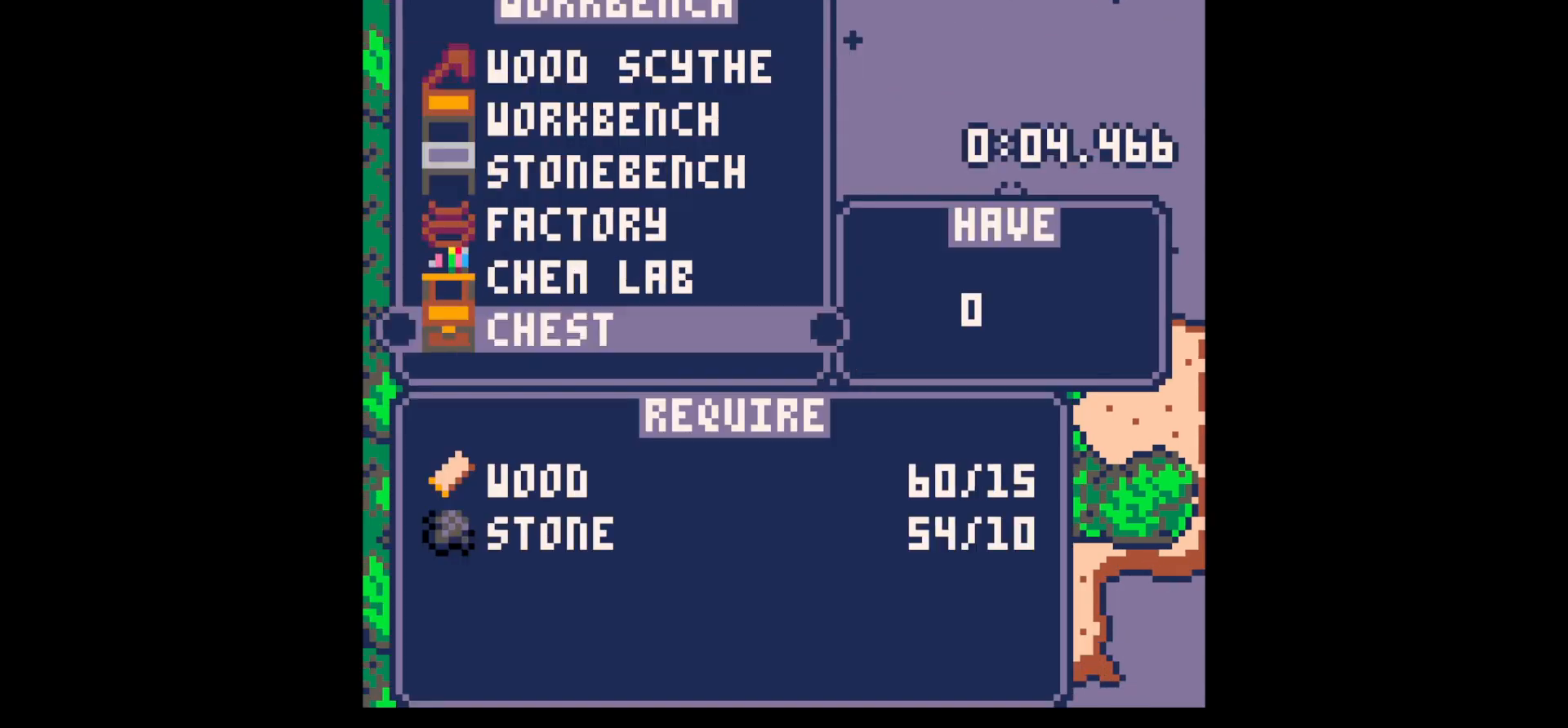
Gameplay with keyboard; each line is a JSON object with the keys held at the frame after it. "events" lists presses ("down") and releases ("up") of "down", "left", "right", "up", "x" and "z" between this image and that frame as [ms after this image, input, new state], when the widget could be followed in between. No other keys are recorded. Mouse input is not recorded.
{"keys": ["x"], "events": [[17, "left", "up"], [17, "up", "down"], [17, "x", "up"], [100, "up", "up"], [200, "up", "down"], [250, "up", "up"], [333, "up", "down"], [433, "up", "up"], [483, "x", "down"]]}
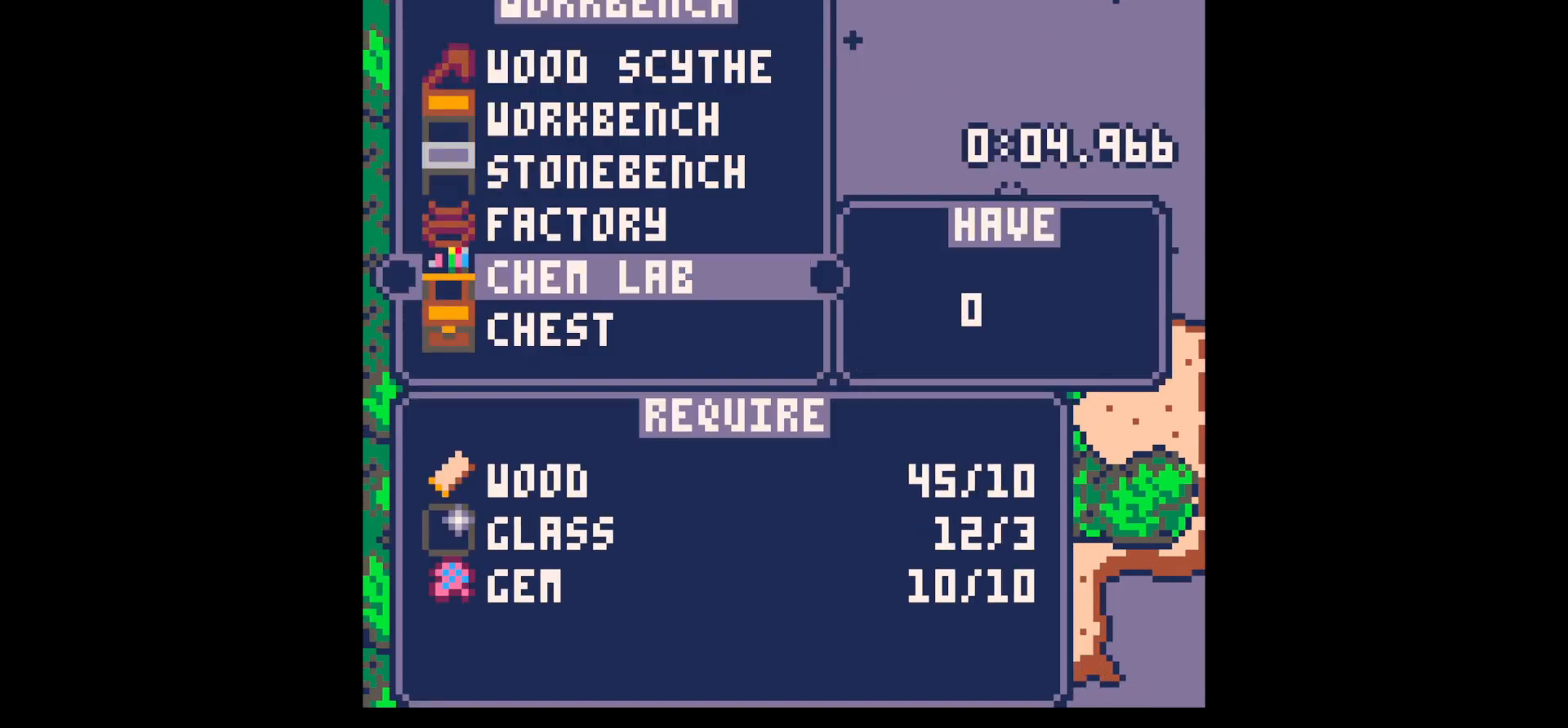
{"keys": ["z"], "events": [[17, "down", "down"], [67, "down", "up"], [67, "x", "up"], [167, "x", "down"], [317, "x", "up"], [450, "z", "down"]]}
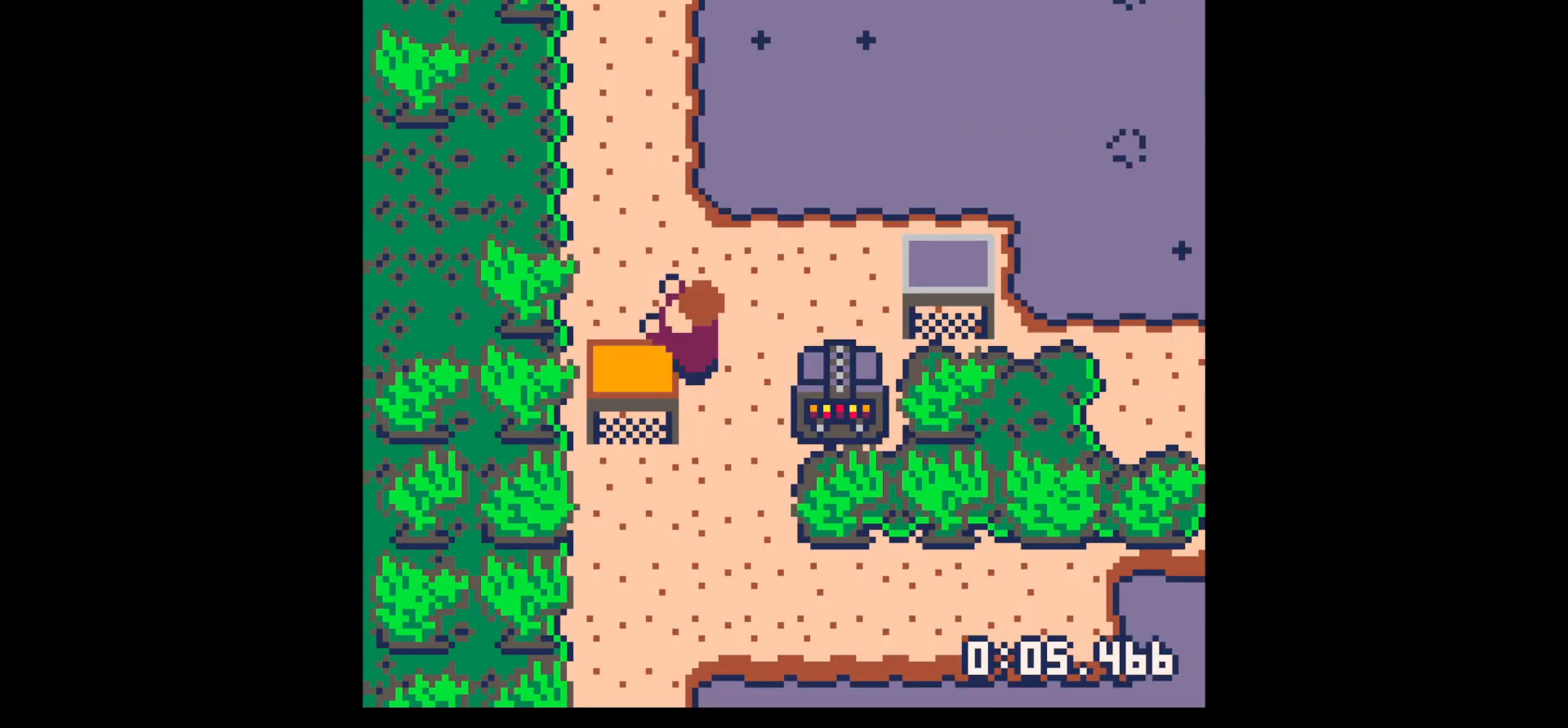
{"keys": ["right", "x"], "events": [[50, "z", "up"], [133, "up", "down"], [133, "z", "down"], [233, "x", "down"], [233, "z", "up"], [267, "right", "down"], [267, "x", "up"], [417, "up", "up"], [467, "x", "down"]]}
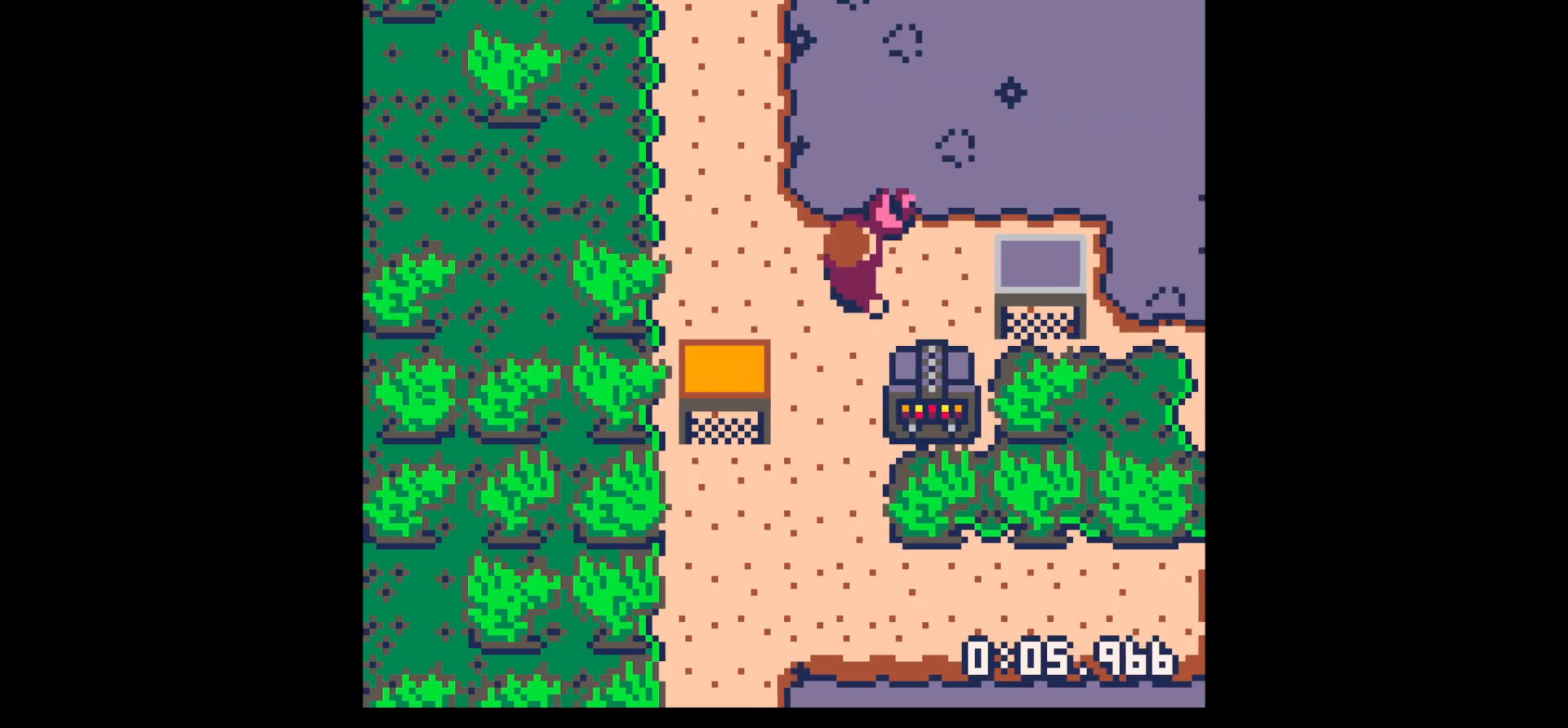
{"keys": [], "events": [[17, "right", "up"], [50, "up", "down"], [50, "x", "up"], [50, "z", "down"], [150, "up", "up"], [150, "z", "up"]]}
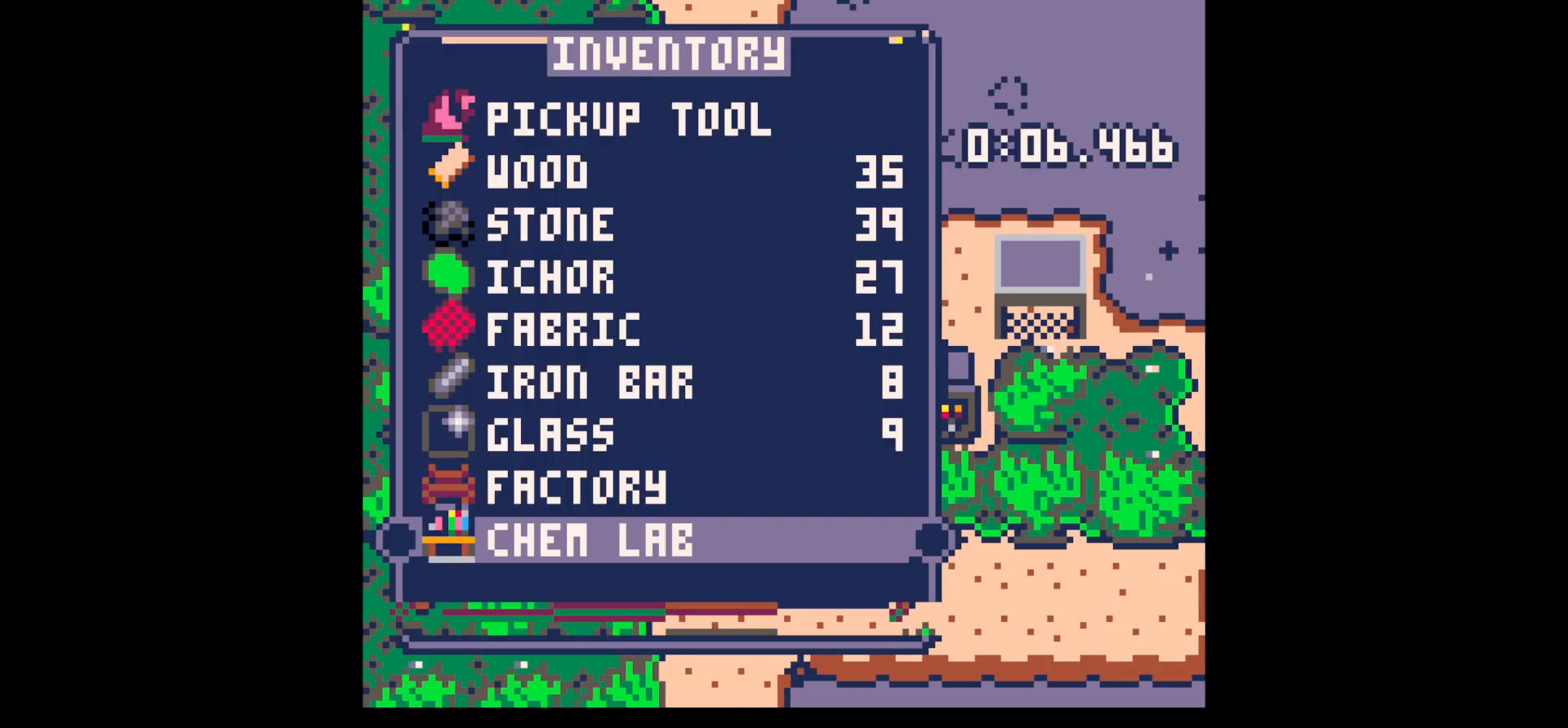
{"keys": ["z"], "events": [[117, "z", "down"], [167, "z", "up"], [267, "z", "down"]]}
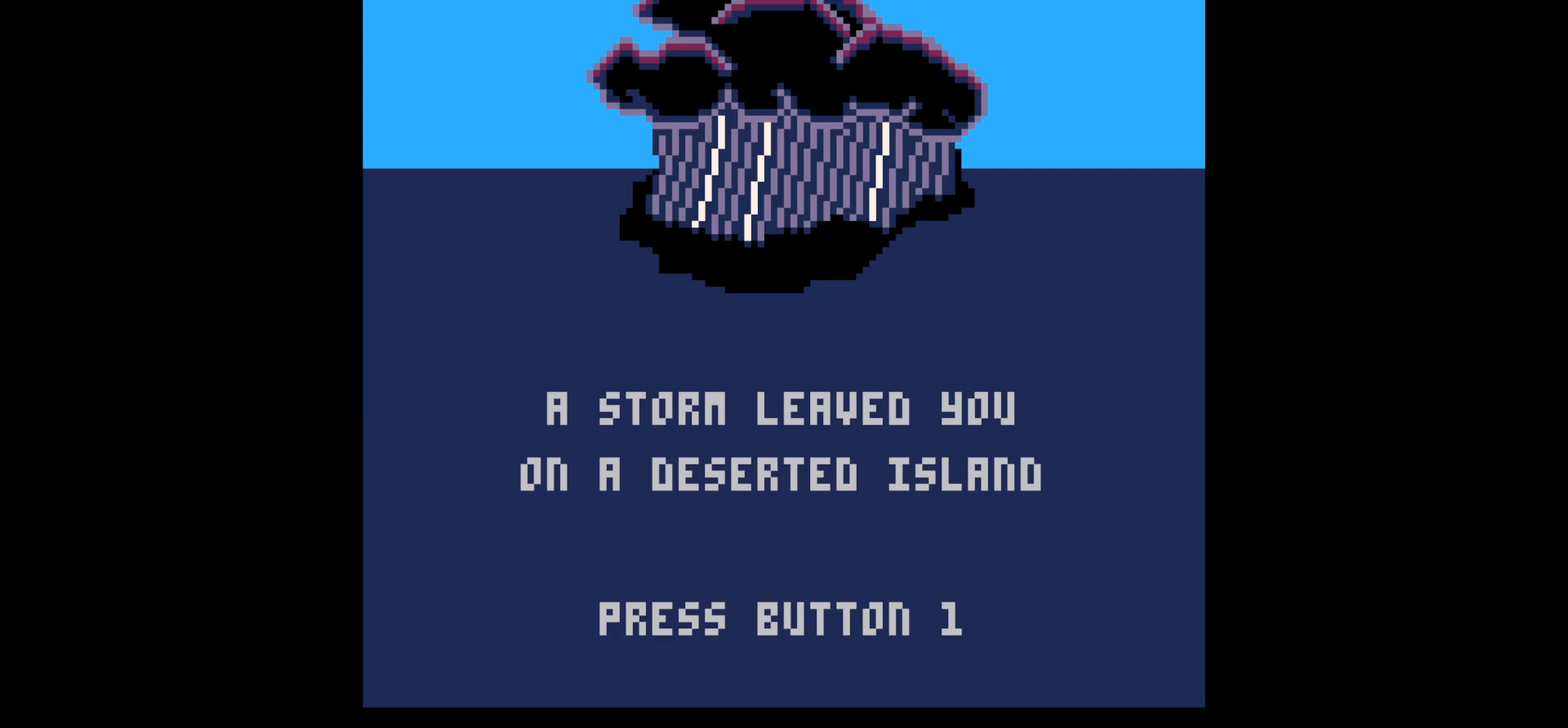
{"keys": [], "events": [[83, "z", "up"], [233, "z", "down"], [283, "z", "up"]]}
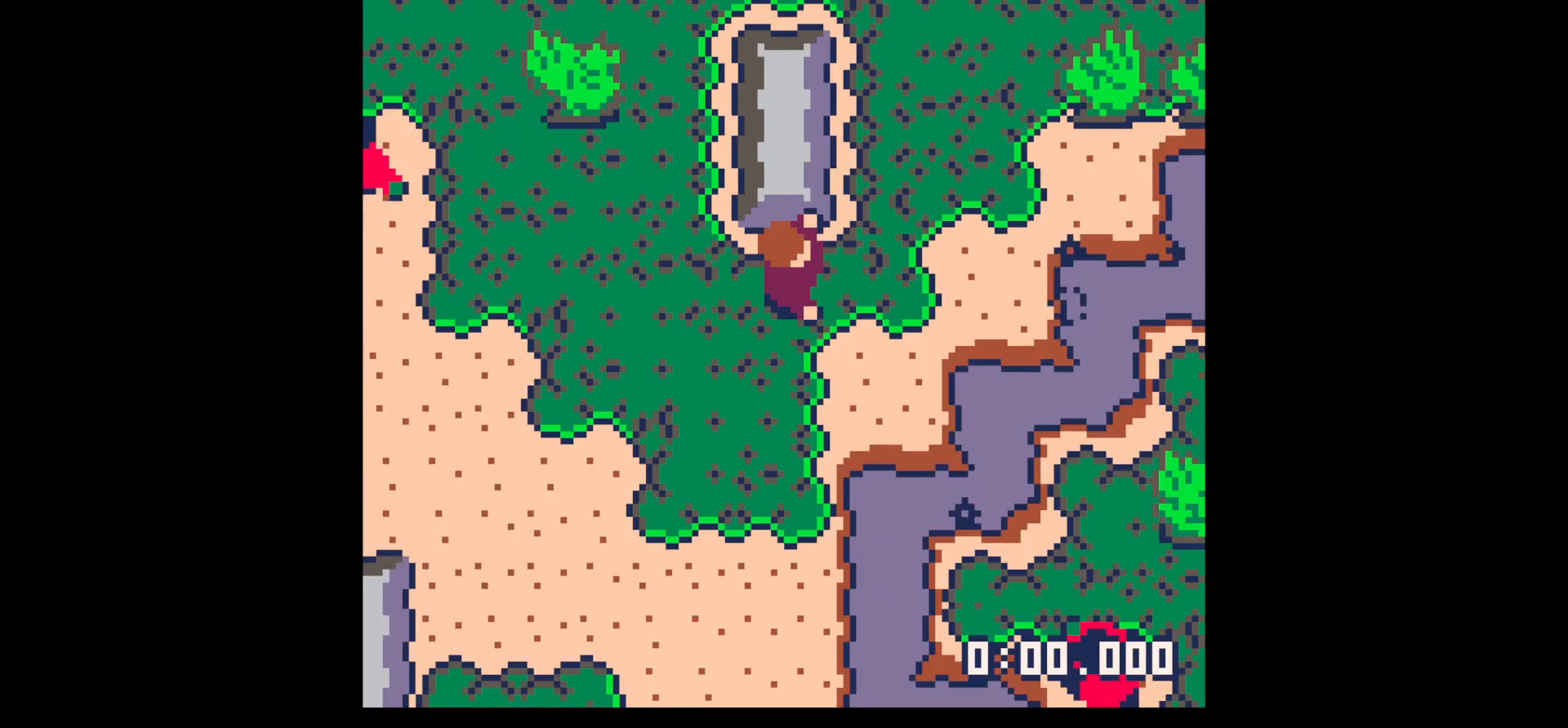
{"keys": [], "events": []}
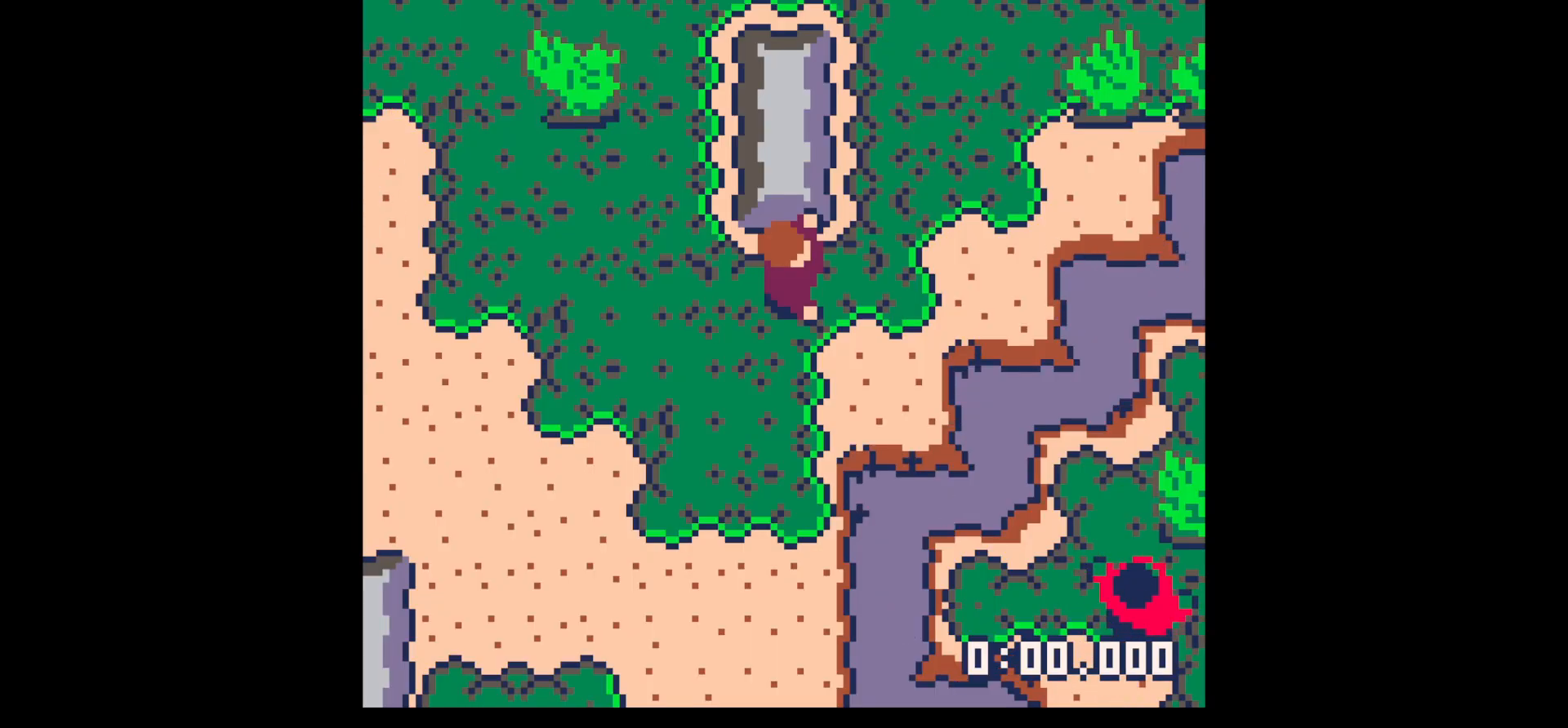
{"keys": [], "events": []}
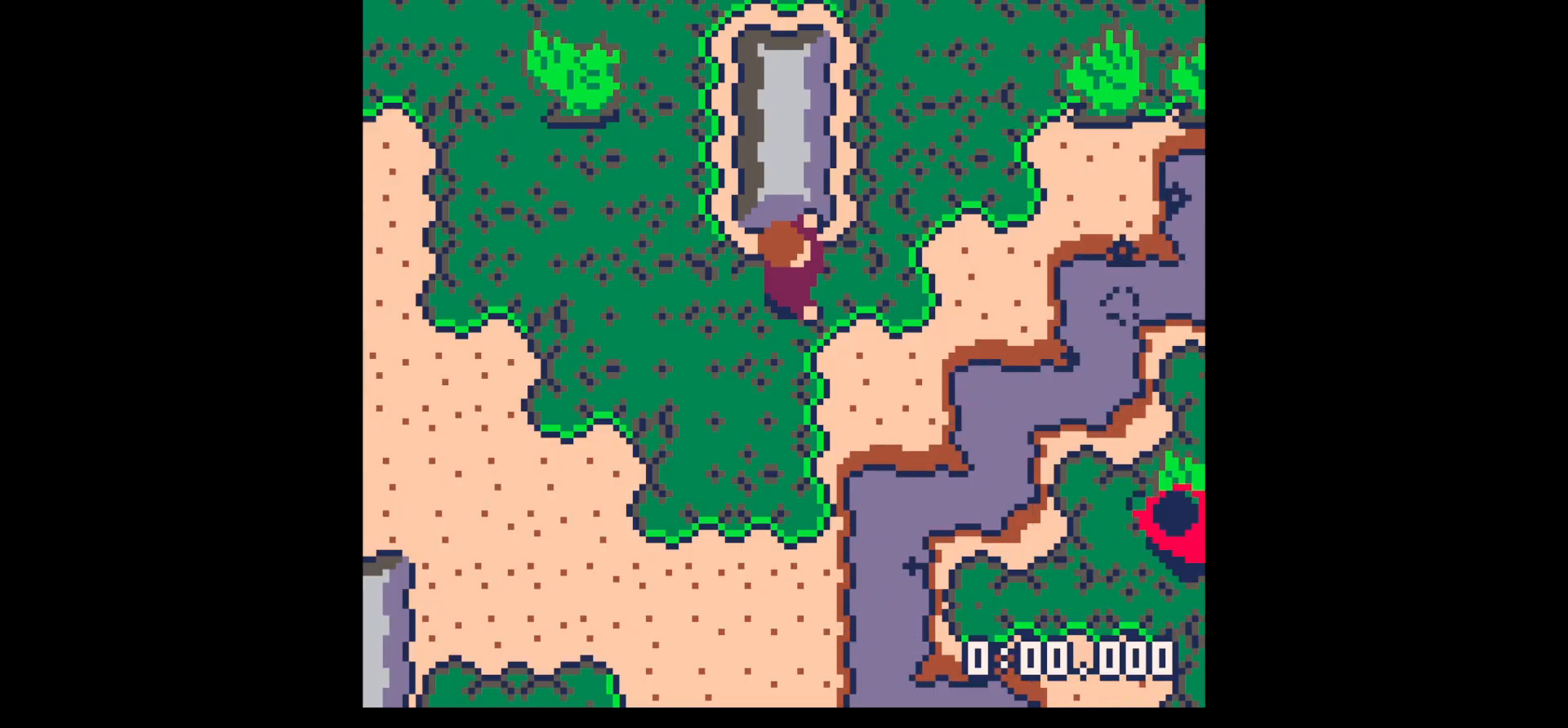
{"keys": [], "events": [[50, "z", "down"], [83, "up", "down"], [183, "right", "down"], [183, "x", "down"], [183, "z", "up"], [233, "up", "up"], [233, "x", "up"], [283, "right", "up"], [383, "x", "down"], [417, "x", "up"]]}
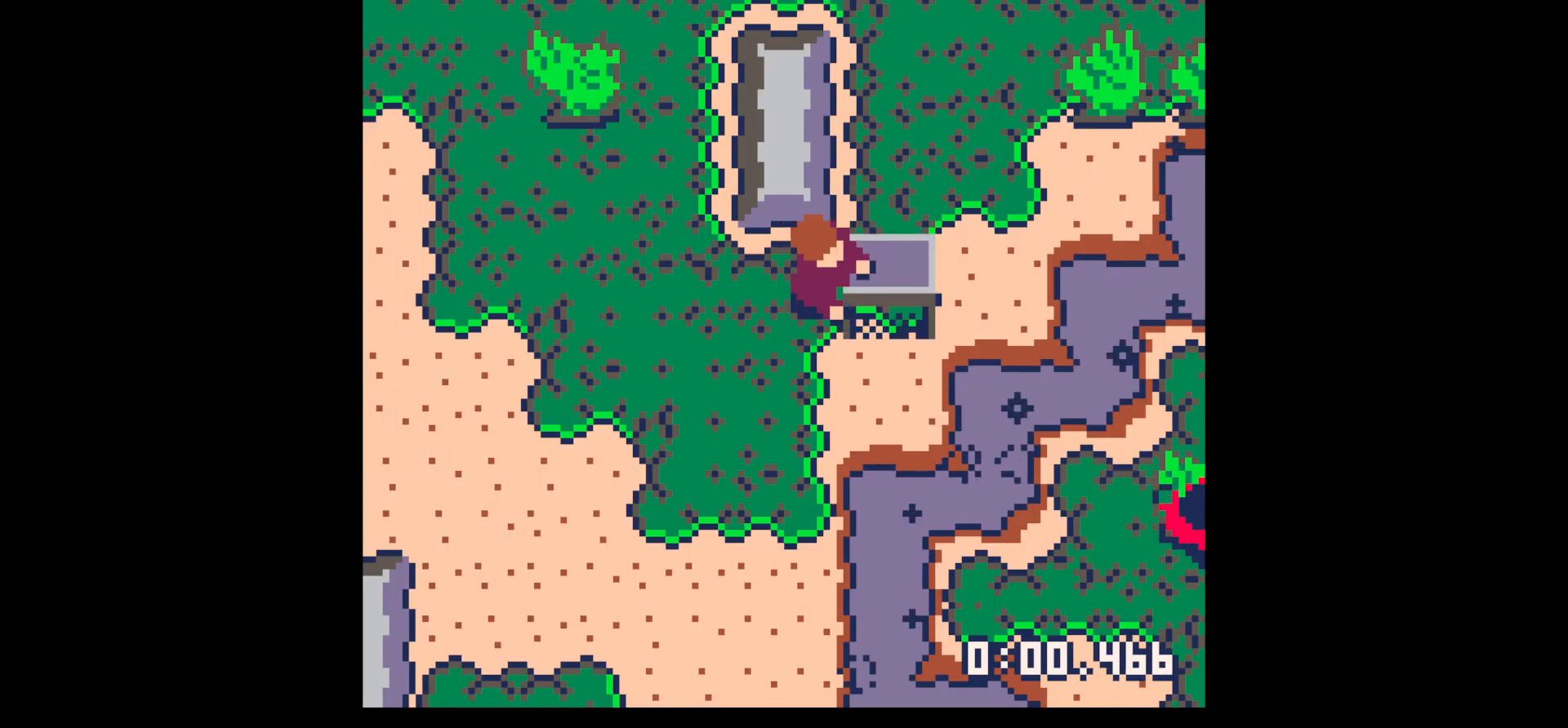
{"keys": [], "events": [[100, "up", "down"], [150, "up", "up"], [200, "x", "down"], [383, "x", "up"], [383, "z", "down"], [483, "z", "up"]]}
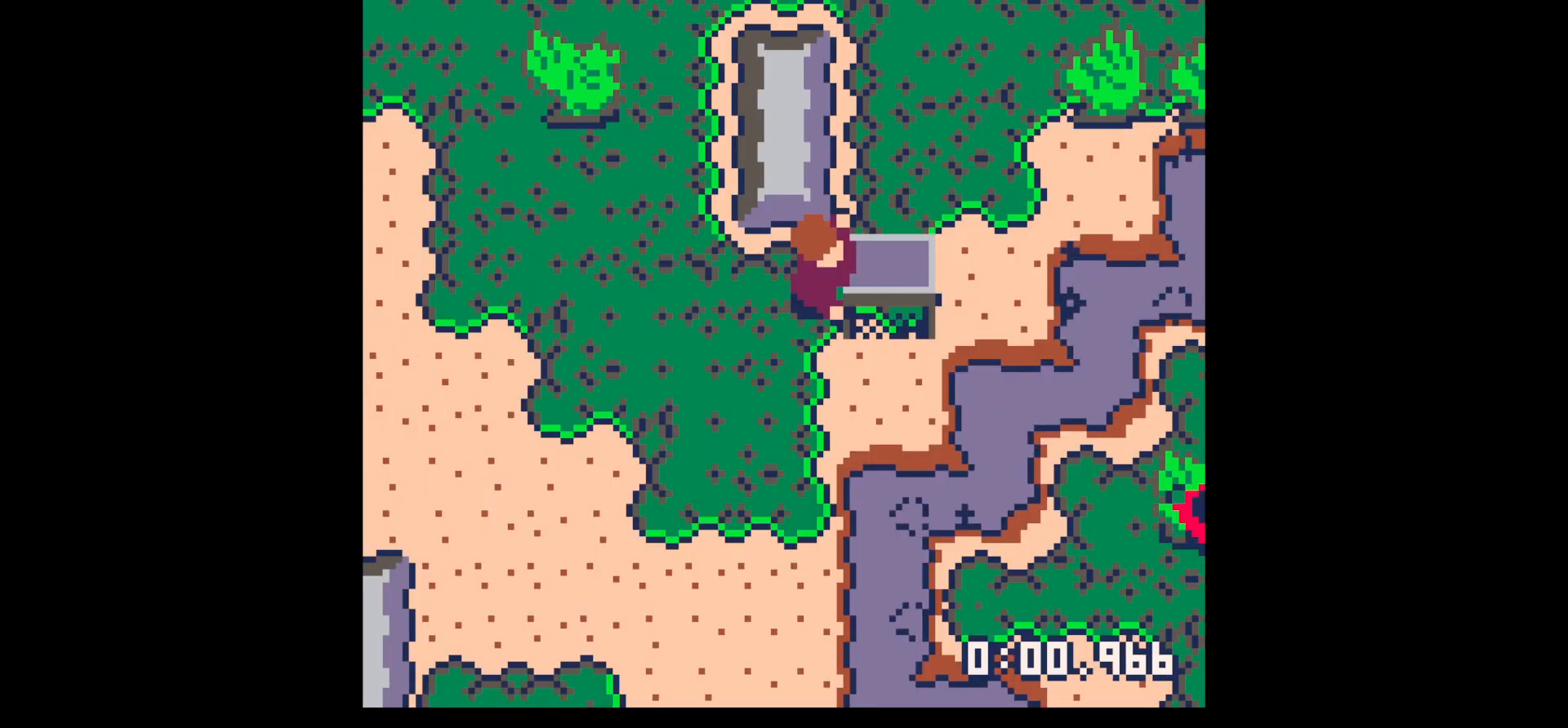
{"keys": ["down", "x"], "events": [[133, "z", "down"], [167, "up", "down"], [267, "left", "down"], [267, "up", "up"], [267, "x", "down"], [267, "z", "up"], [350, "x", "up"], [400, "down", "down"], [450, "left", "up"], [500, "x", "down"]]}
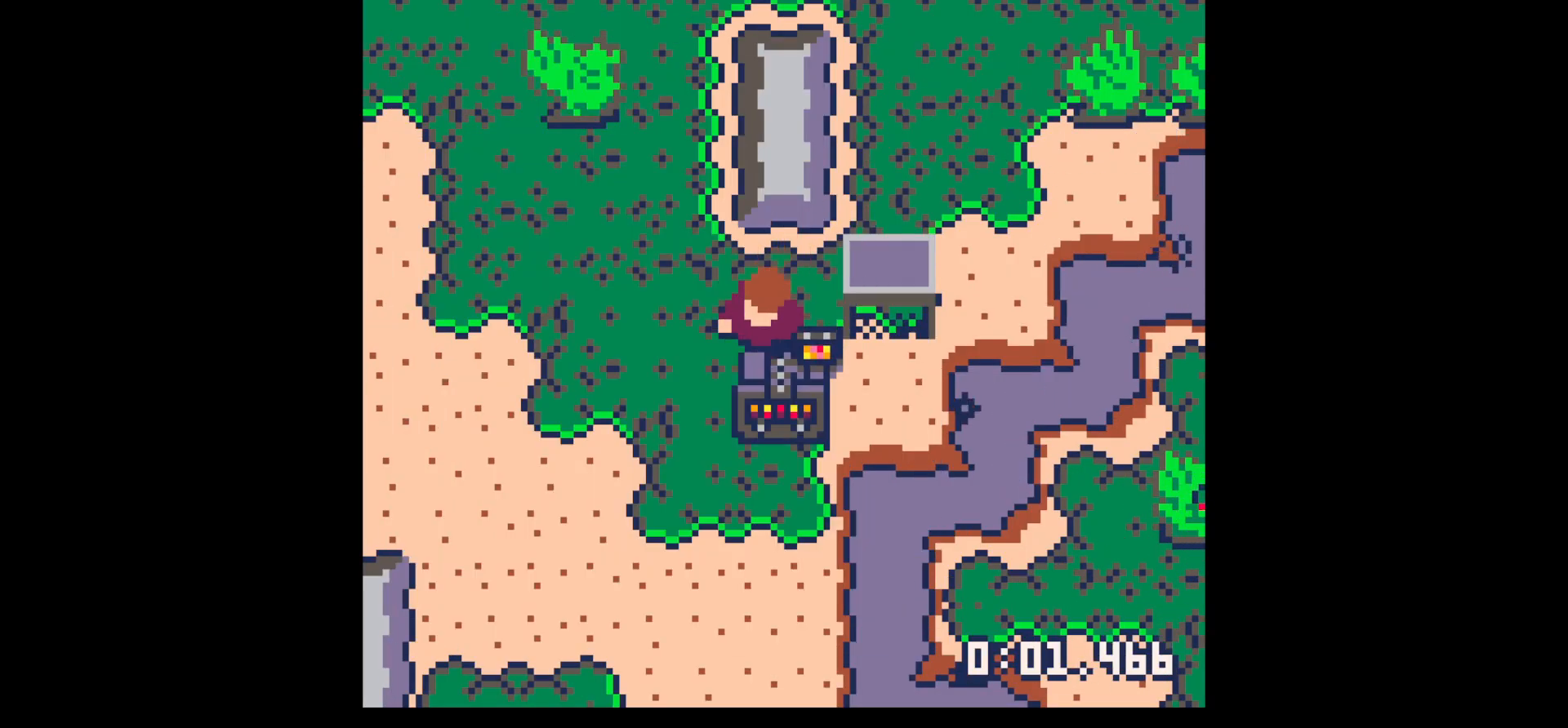
{"keys": [], "events": [[33, "down", "up"], [83, "x", "up"], [83, "z", "down"], [133, "up", "down"], [183, "z", "up"], [233, "up", "up"], [233, "x", "down"], [317, "x", "up"], [367, "x", "down"], [417, "x", "up"], [467, "x", "down"], [500, "x", "up"]]}
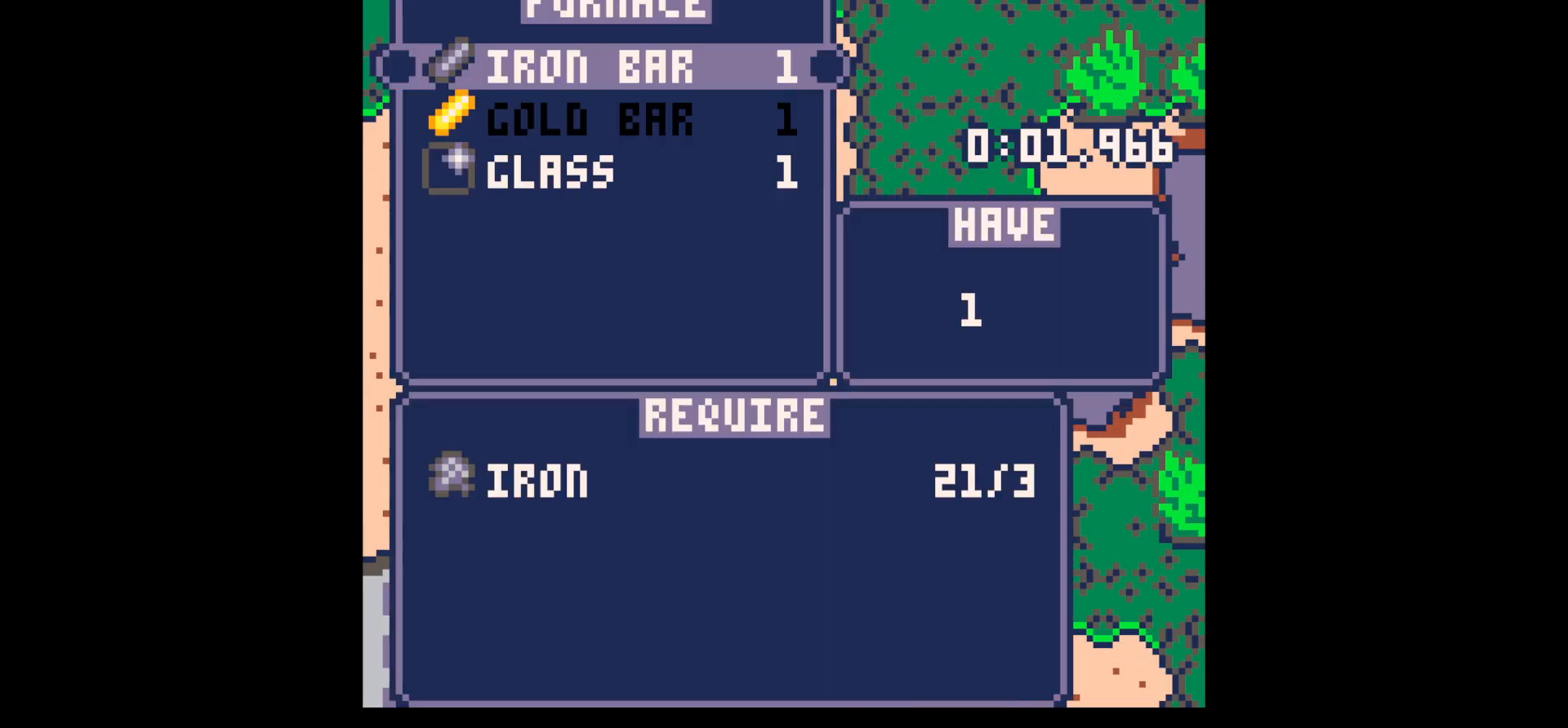
{"keys": [], "events": [[67, "x", "down"], [150, "x", "up"], [200, "x", "down"], [250, "x", "up"], [300, "x", "down"], [350, "x", "up"]]}
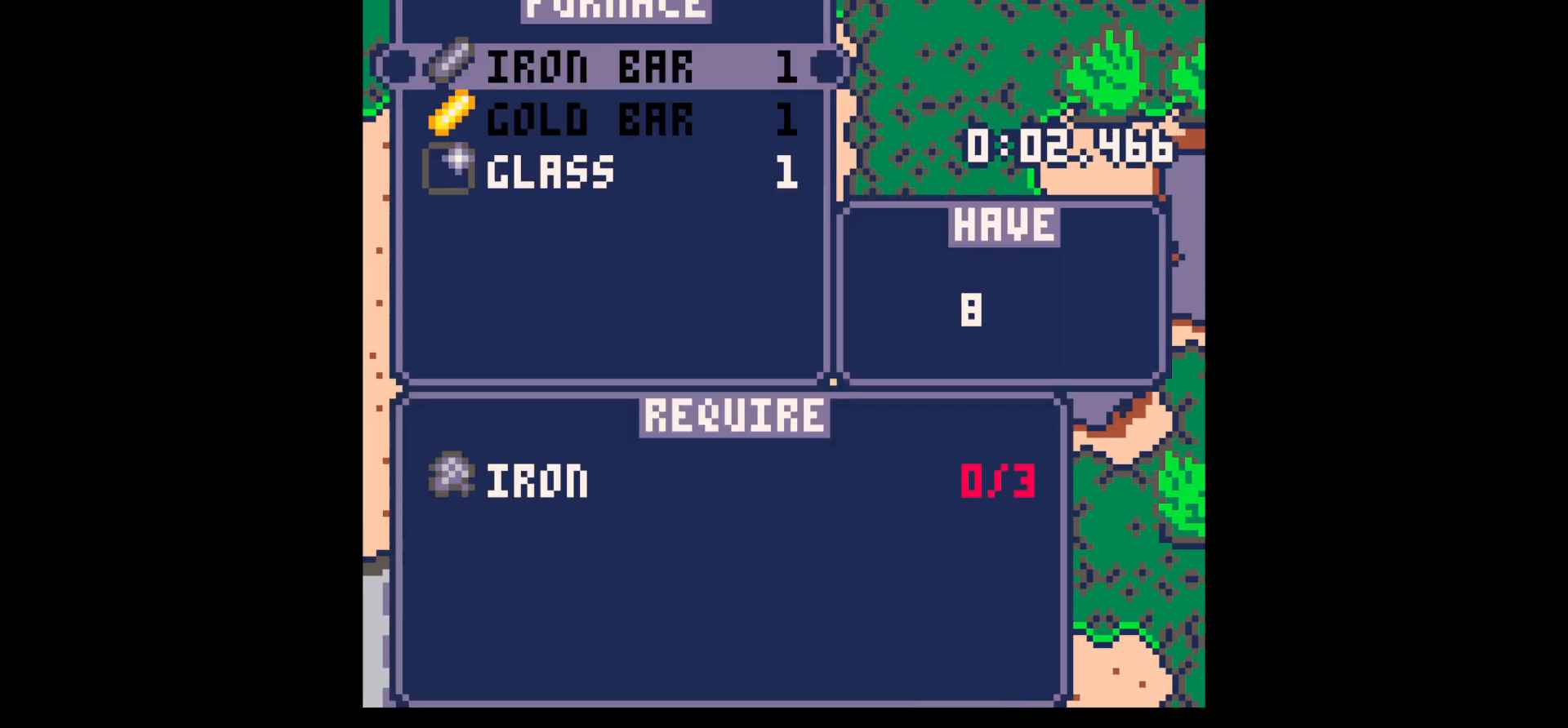
{"keys": [], "events": [[17, "x", "down"], [67, "down", "down"], [117, "x", "up"], [167, "down", "up"], [167, "x", "down"], [217, "down", "down"], [217, "x", "up"], [267, "down", "up"], [300, "x", "down"], [350, "down", "down"], [350, "x", "up"], [400, "down", "up"], [400, "x", "down"], [500, "x", "up"]]}
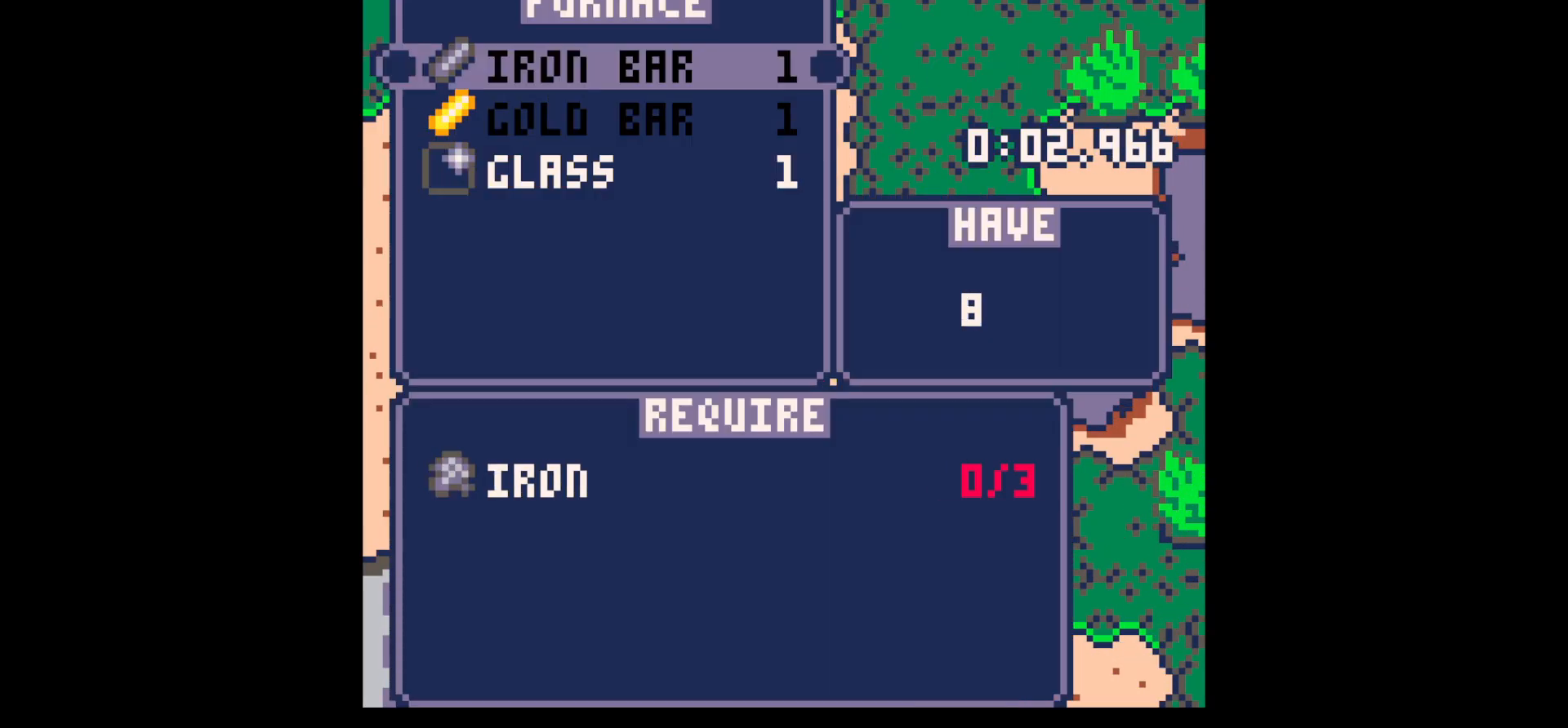
{"keys": ["x"], "events": [[50, "x", "down"], [150, "x", "up"], [183, "up", "down"], [183, "x", "down"], [233, "up", "up"], [233, "x", "up"], [317, "x", "down"], [367, "x", "up"], [417, "x", "down"]]}
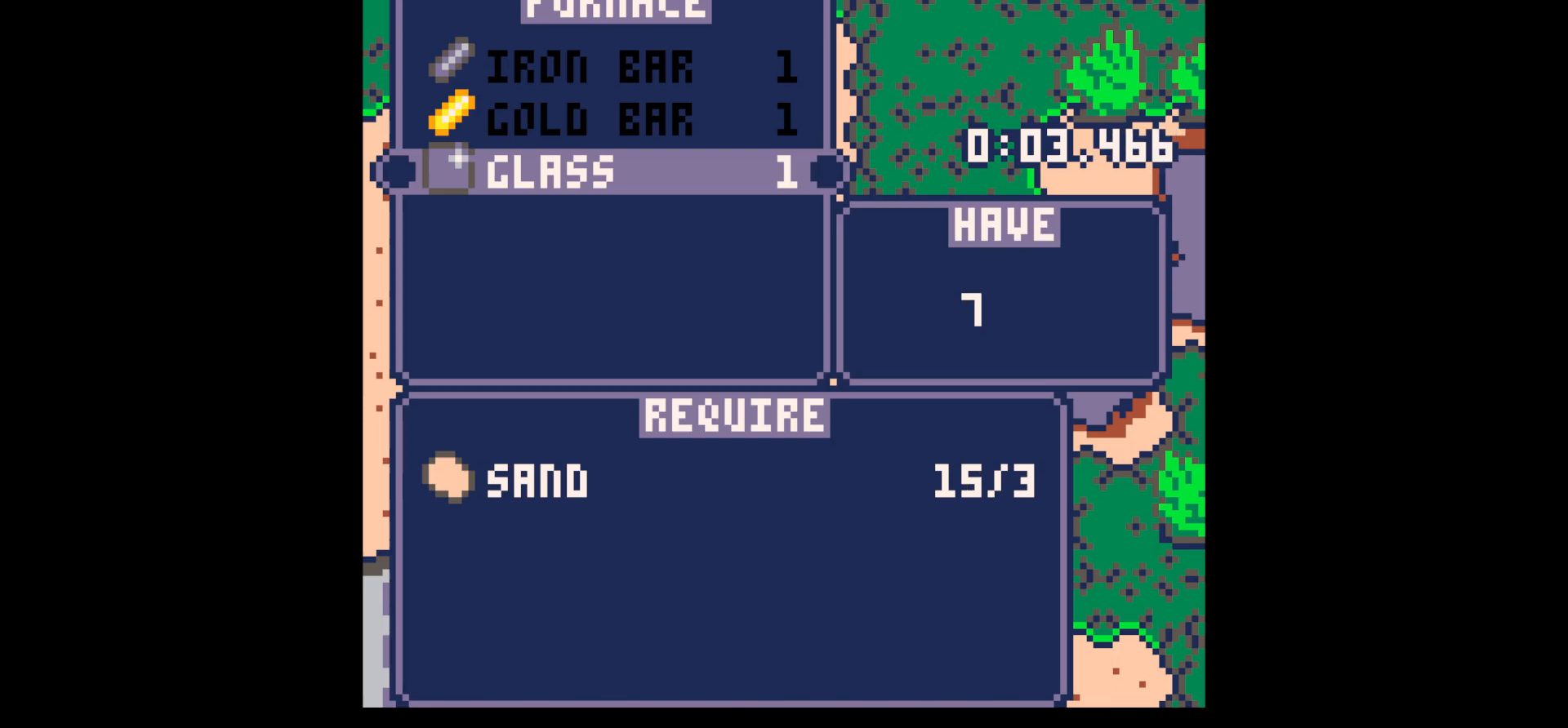
{"keys": ["left"], "events": [[17, "x", "up"], [50, "x", "down"], [150, "x", "up"], [200, "x", "down"], [250, "x", "up"], [350, "left", "down"], [350, "up", "down"], [350, "z", "down"], [433, "z", "up"], [483, "up", "up"]]}
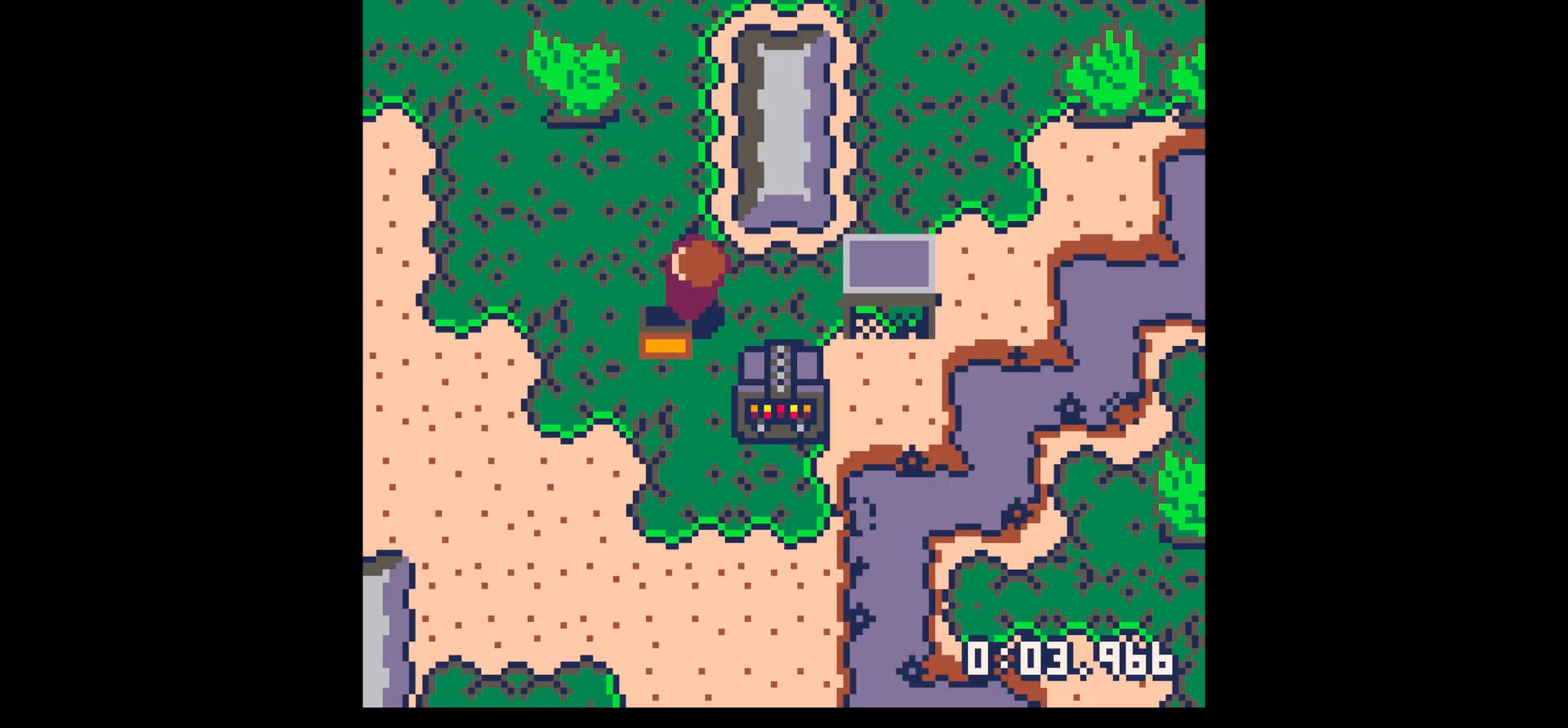
{"keys": ["up"], "events": [[67, "x", "down"], [167, "left", "up"], [167, "x", "up"], [267, "x", "down"], [317, "up", "down"], [317, "x", "up"], [400, "up", "up"], [400, "x", "down"], [450, "x", "up"], [500, "up", "down"]]}
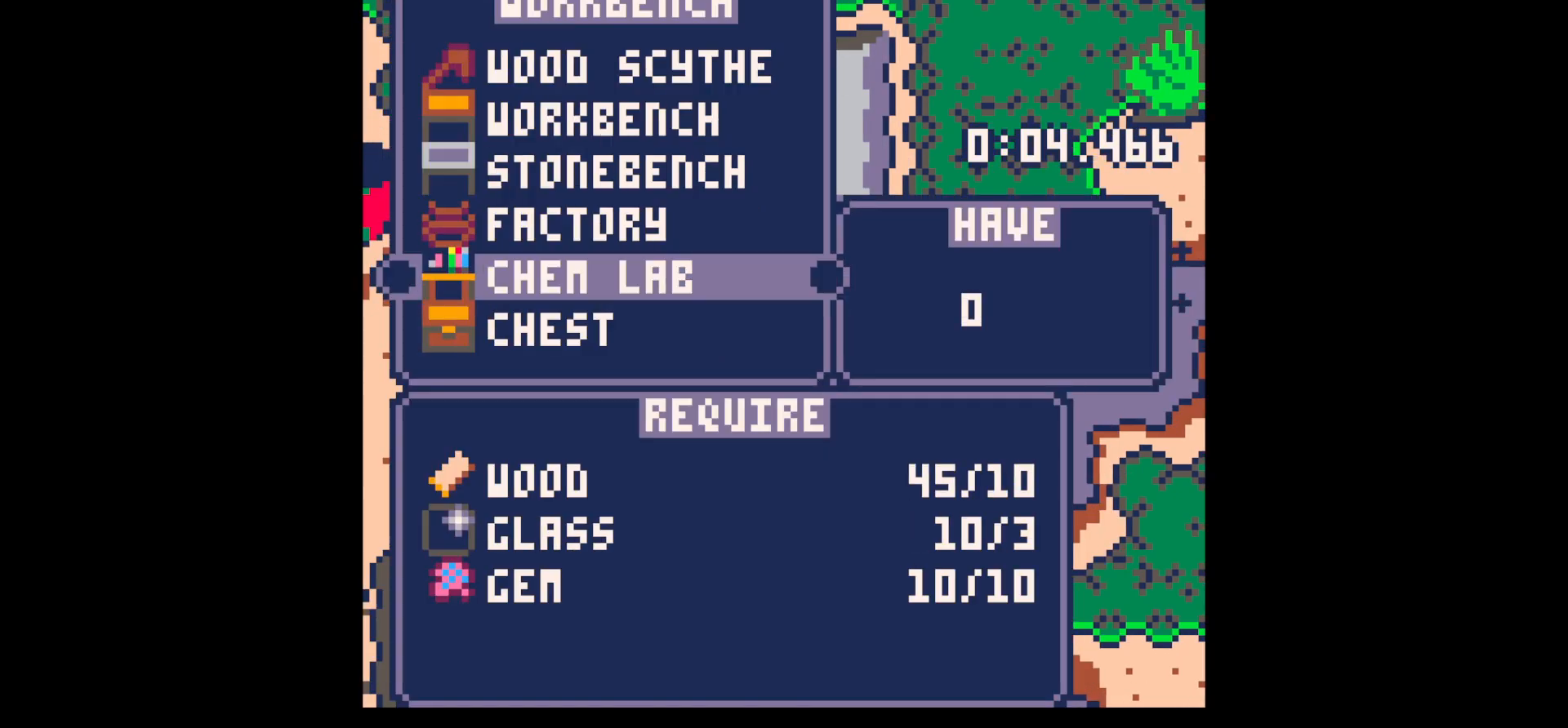
{"keys": ["down"], "events": [[83, "up", "up"], [183, "up", "down"], [267, "up", "up"], [333, "x", "down"], [417, "down", "down"], [417, "x", "up"]]}
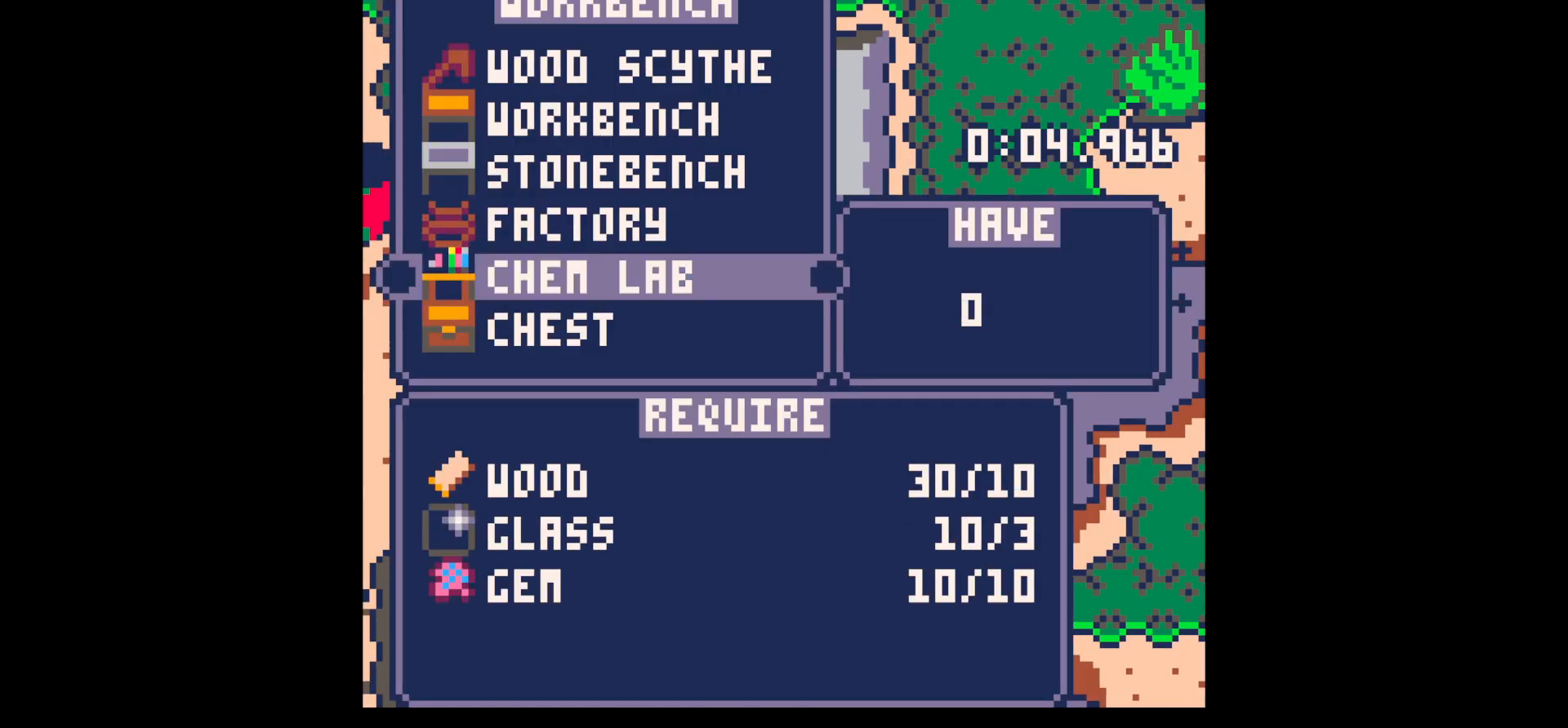
{"keys": ["down", "right"], "events": [[17, "down", "up"], [67, "x", "down"], [150, "z", "down"], [200, "x", "up"], [250, "z", "up"], [283, "down", "down"], [383, "right", "down"]]}
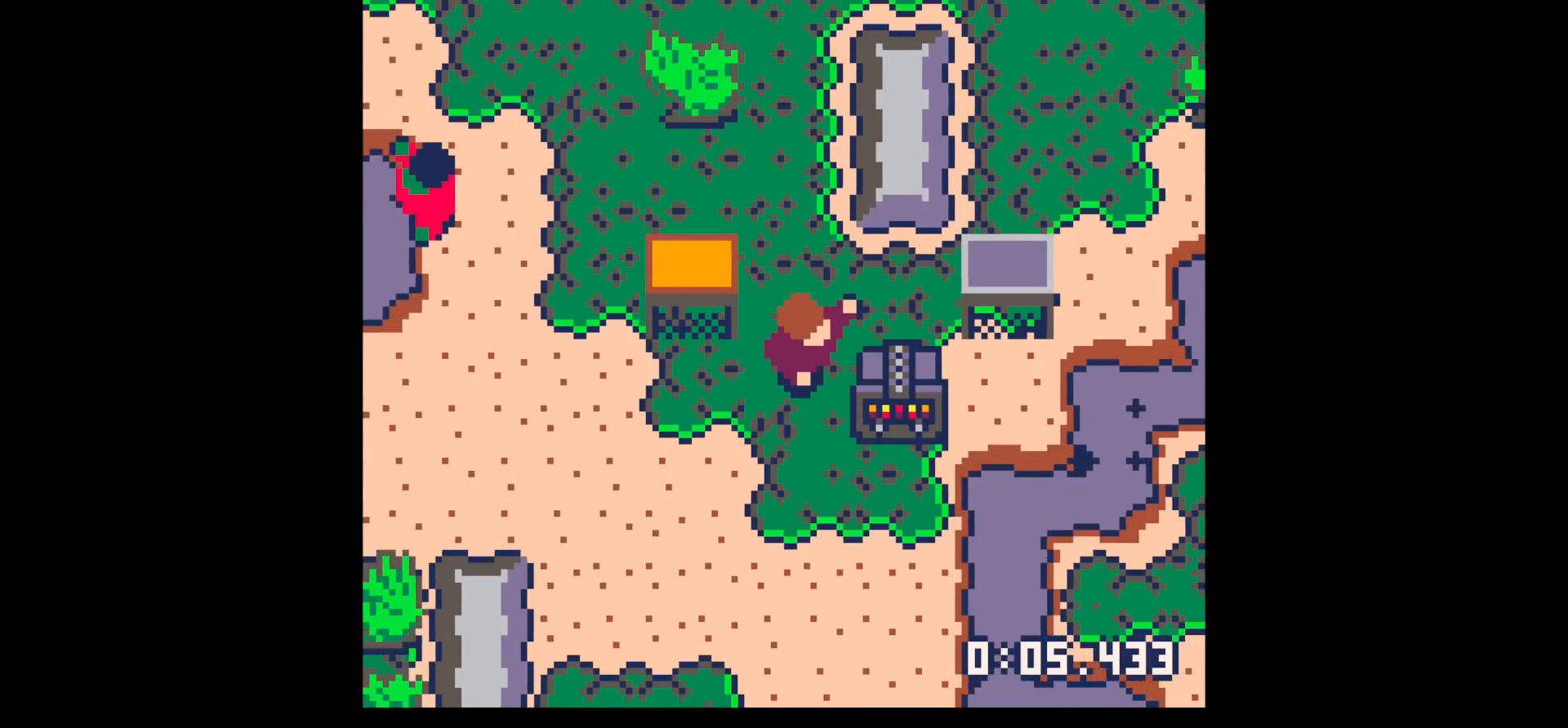
{"keys": [], "events": [[117, "down", "up"], [117, "x", "down"], [167, "right", "up"], [167, "x", "up"], [217, "down", "down"], [267, "down", "up"], [350, "down", "down"], [450, "down", "up"], [450, "x", "down"], [500, "x", "up"]]}
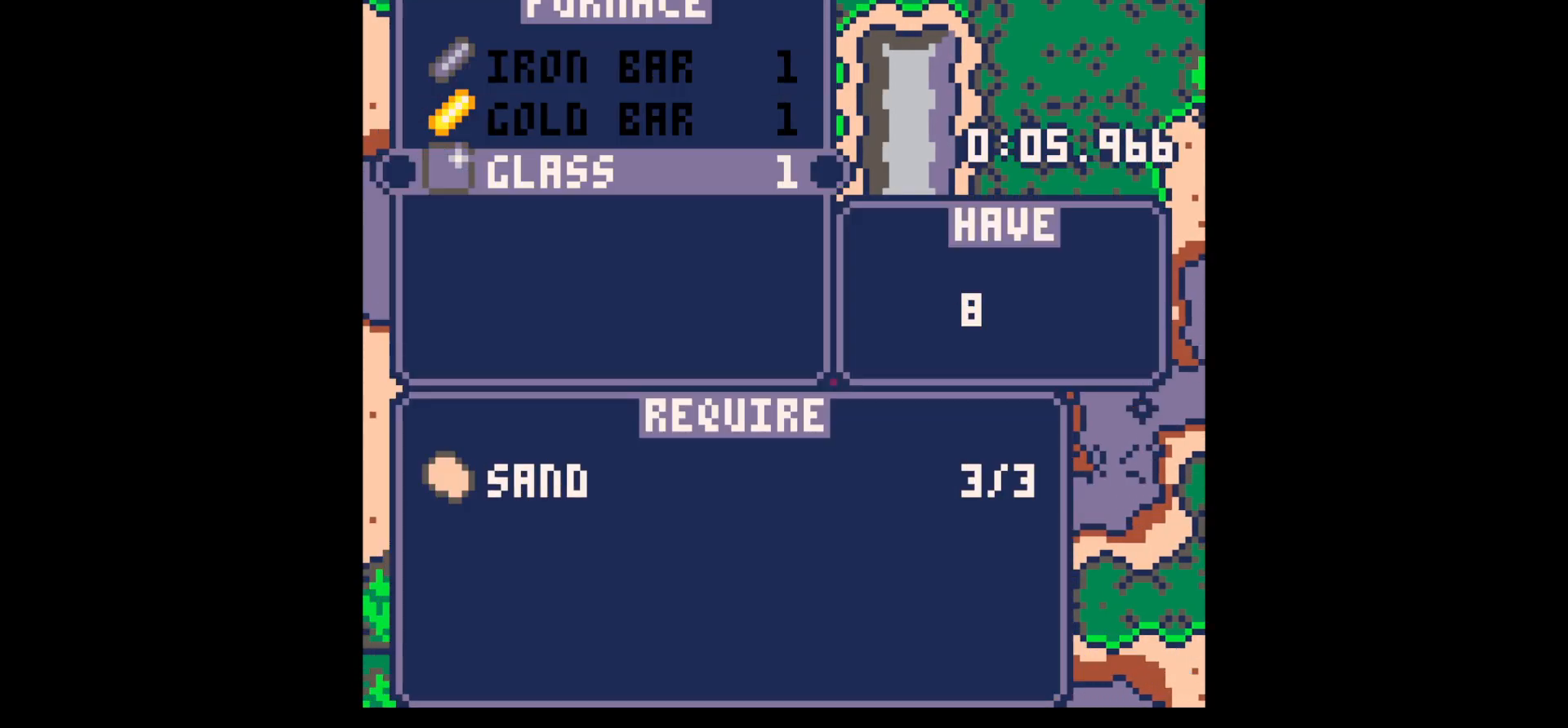
{"keys": [], "events": [[183, "z", "down"], [367, "z", "up"]]}
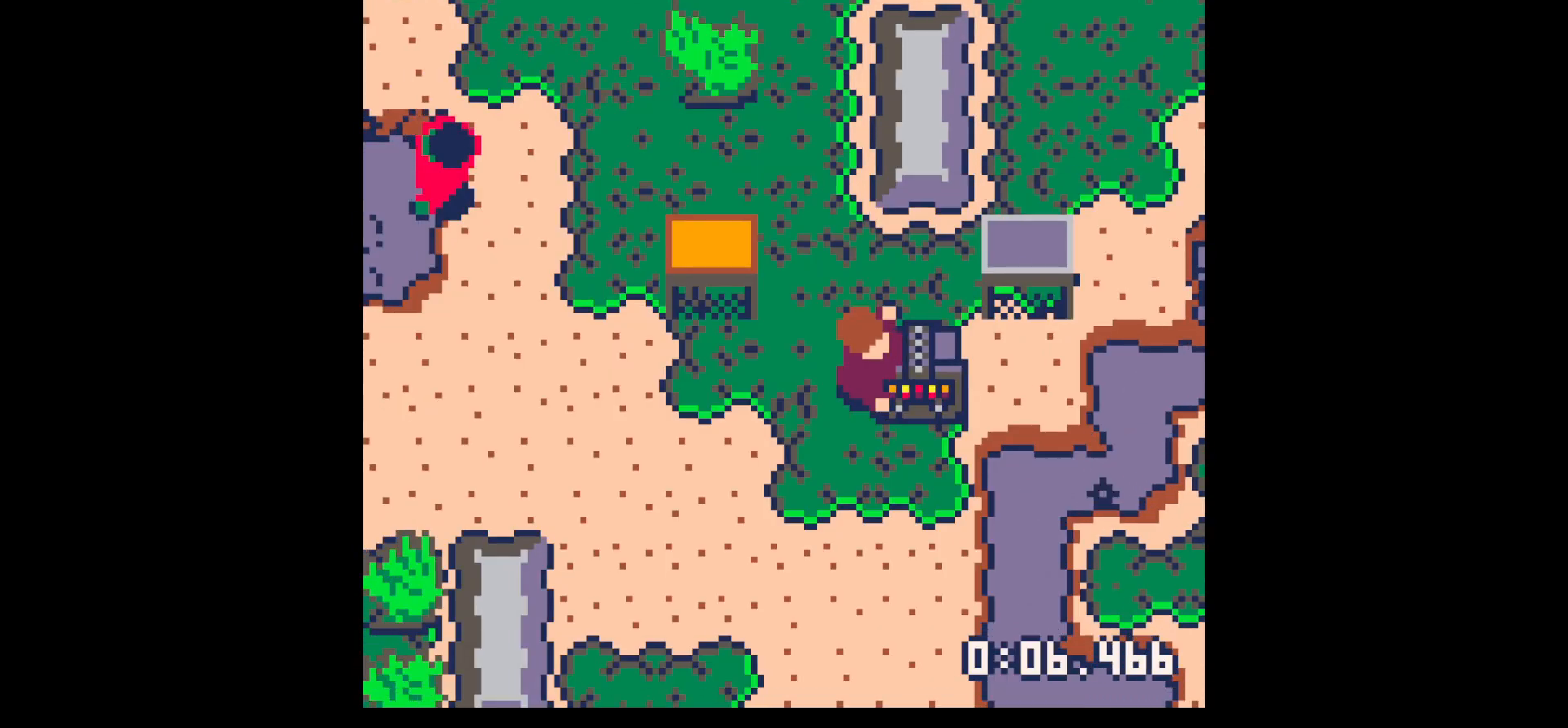
{"keys": ["down"], "events": [[100, "x", "down"], [200, "x", "up"], [283, "x", "down"], [433, "x", "up"], [483, "down", "down"]]}
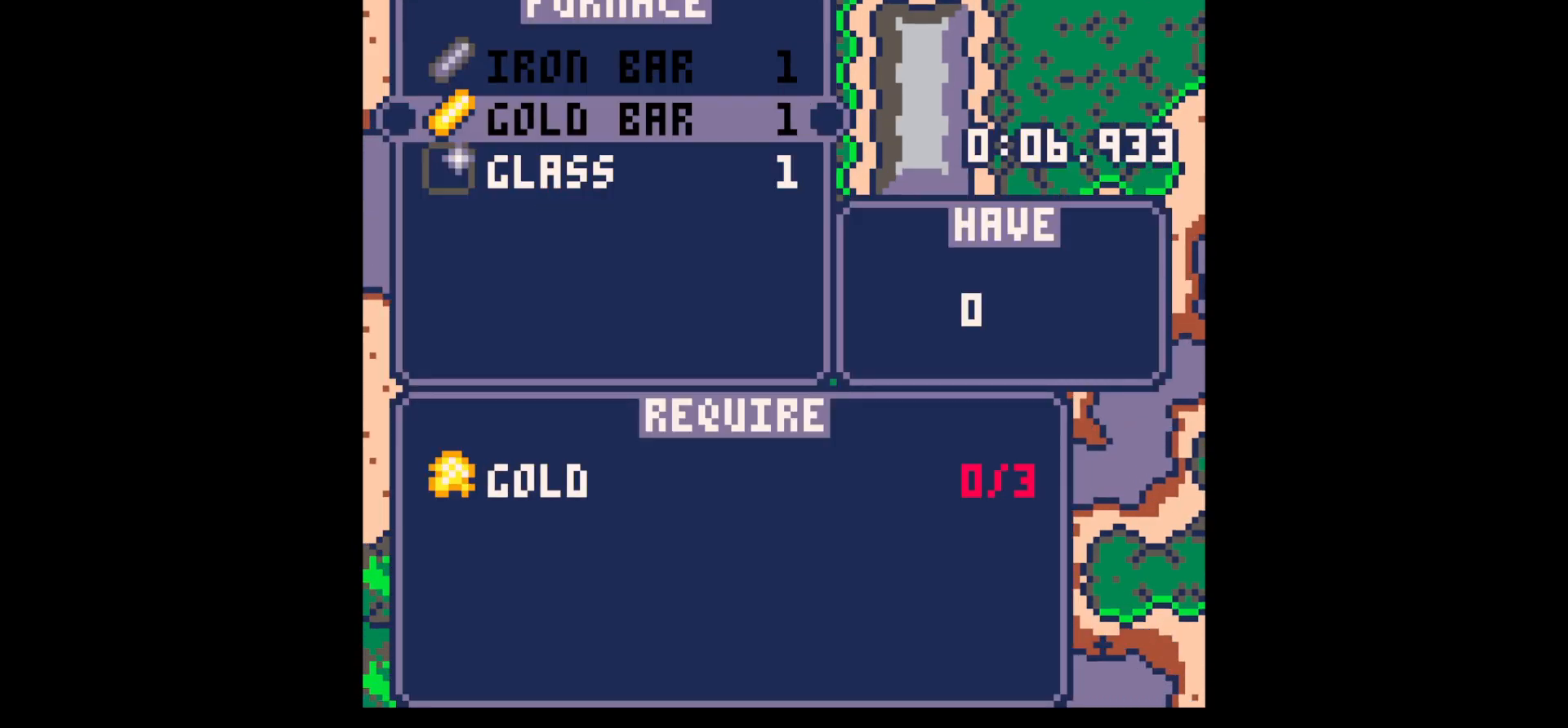
{"keys": ["x"], "events": [[83, "down", "up"], [267, "down", "down"], [400, "down", "up"], [450, "x", "down"]]}
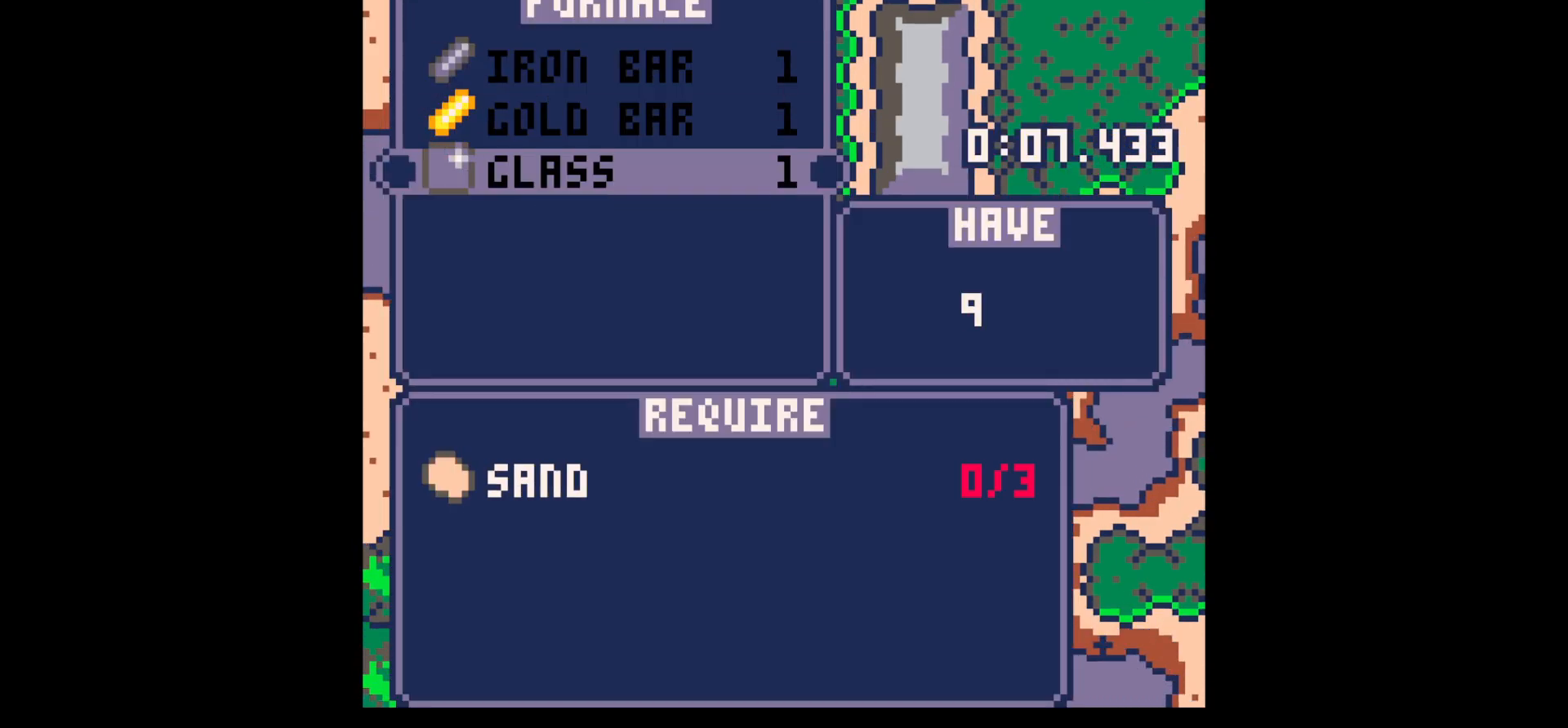
{"keys": ["x"], "events": [[33, "x", "up"], [83, "z", "down"], [183, "z", "up"], [333, "up", "down"], [333, "z", "down"], [467, "up", "up"], [467, "x", "down"], [467, "z", "up"]]}
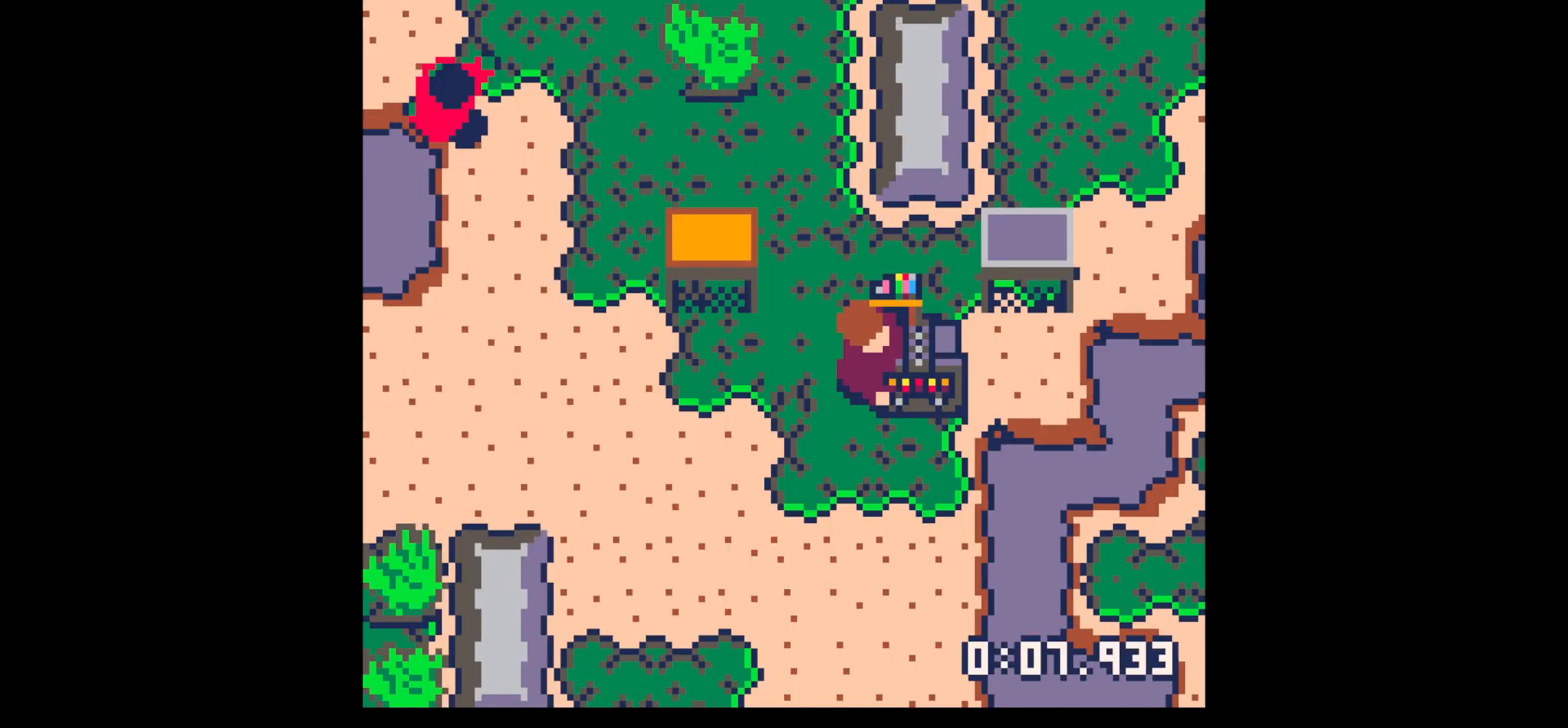
{"keys": ["z"], "events": [[17, "x", "up"], [67, "down", "down"], [67, "left", "down"], [283, "down", "up"], [283, "x", "down"], [383, "up", "down"], [383, "x", "up"], [383, "z", "down"], [433, "left", "up"], [483, "up", "up"]]}
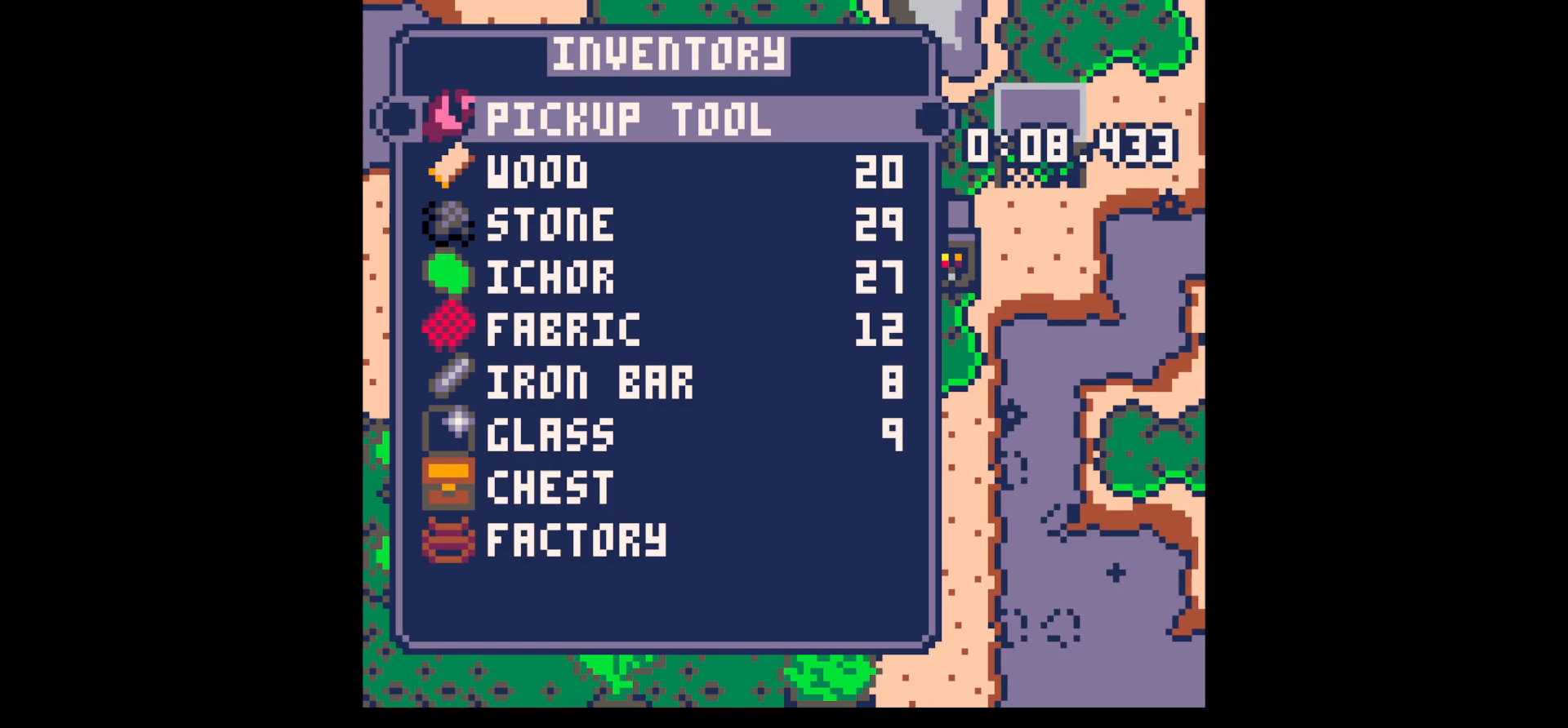
{"keys": [], "events": [[17, "z", "up"], [117, "x", "down"], [217, "x", "up"], [267, "x", "down"], [300, "x", "up"], [350, "x", "down"], [400, "x", "up"], [450, "x", "down"], [500, "x", "up"]]}
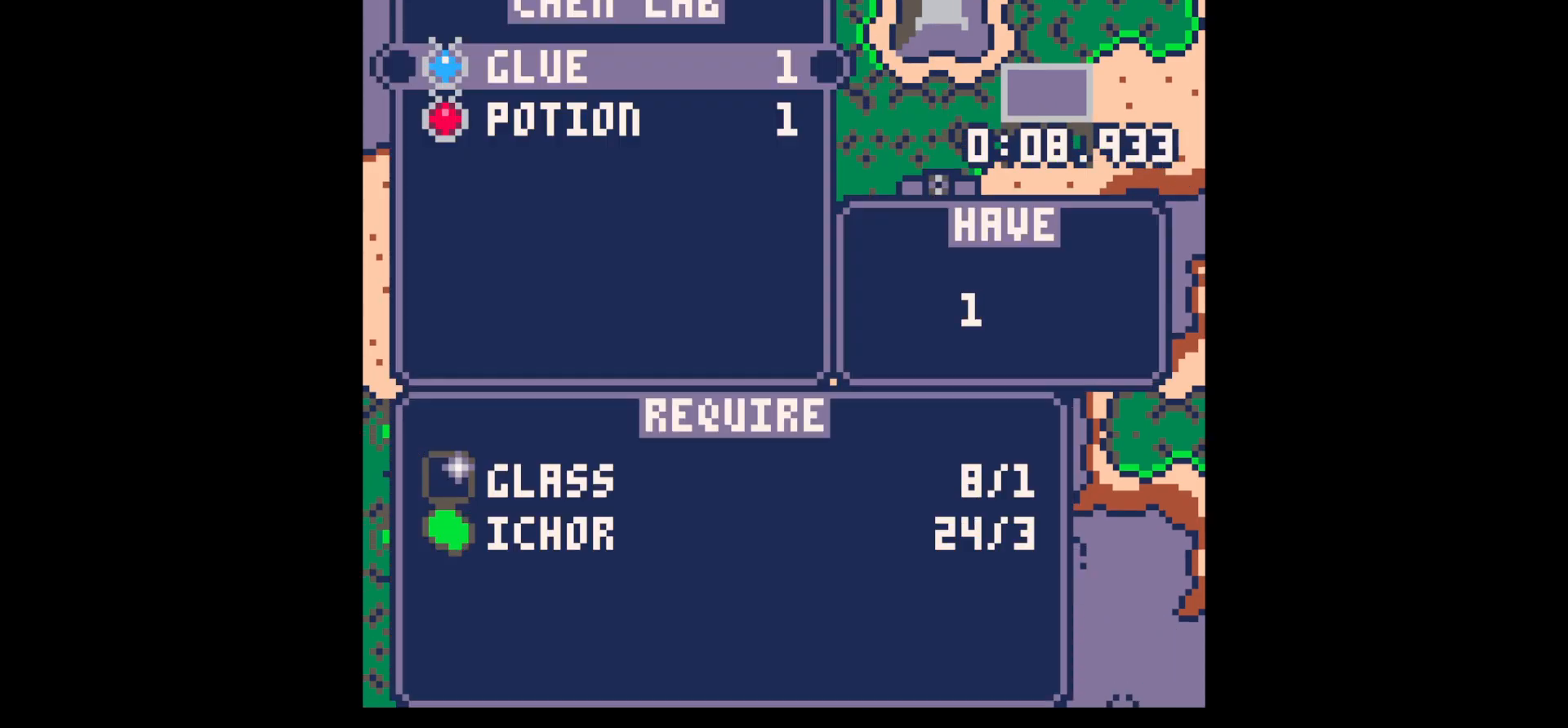
{"keys": [], "events": [[183, "x", "down"], [233, "x", "up"], [283, "x", "down"], [317, "x", "up"]]}
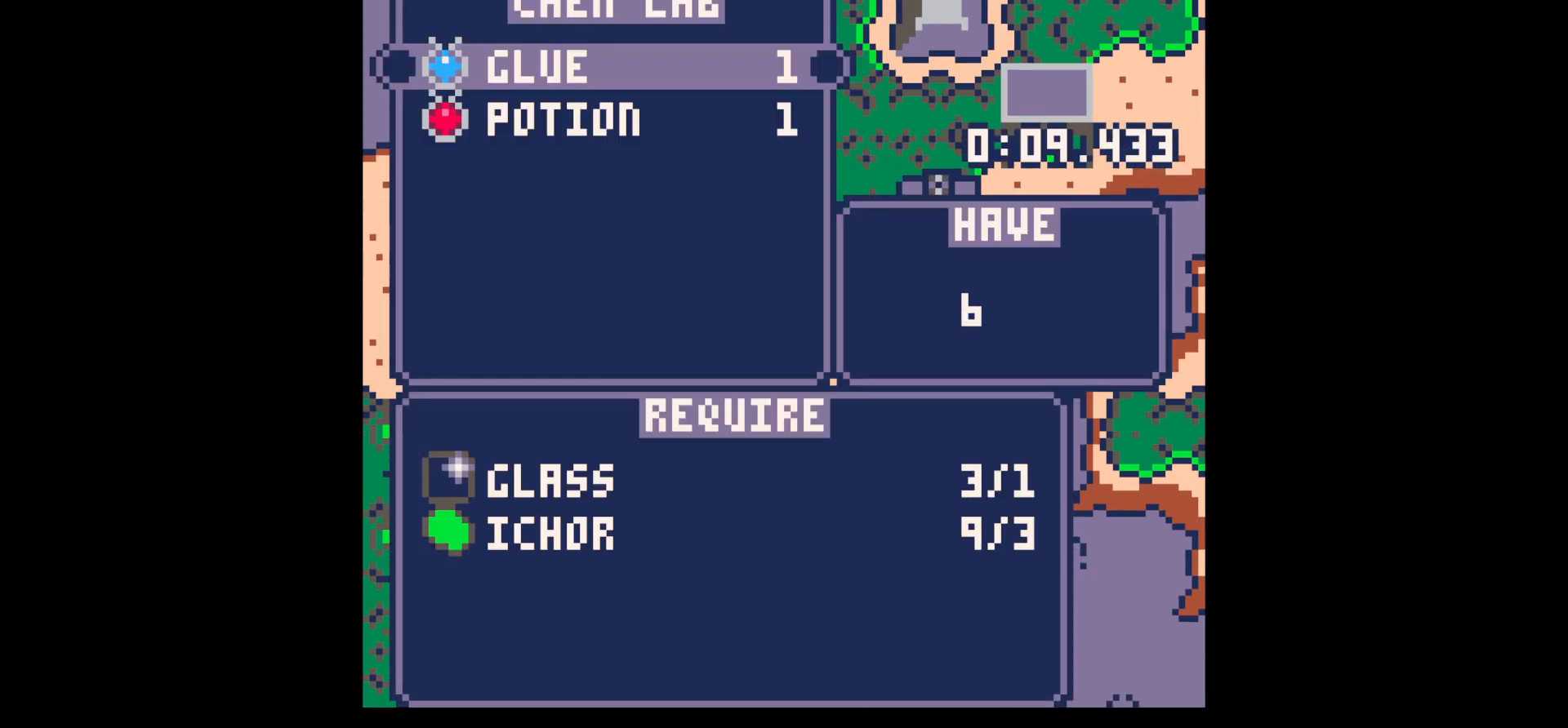
{"keys": [], "events": [[17, "x", "down"], [50, "x", "up"], [100, "x", "down"], [200, "x", "up"], [250, "x", "down"], [283, "x", "up"], [333, "x", "down"], [383, "x", "up"]]}
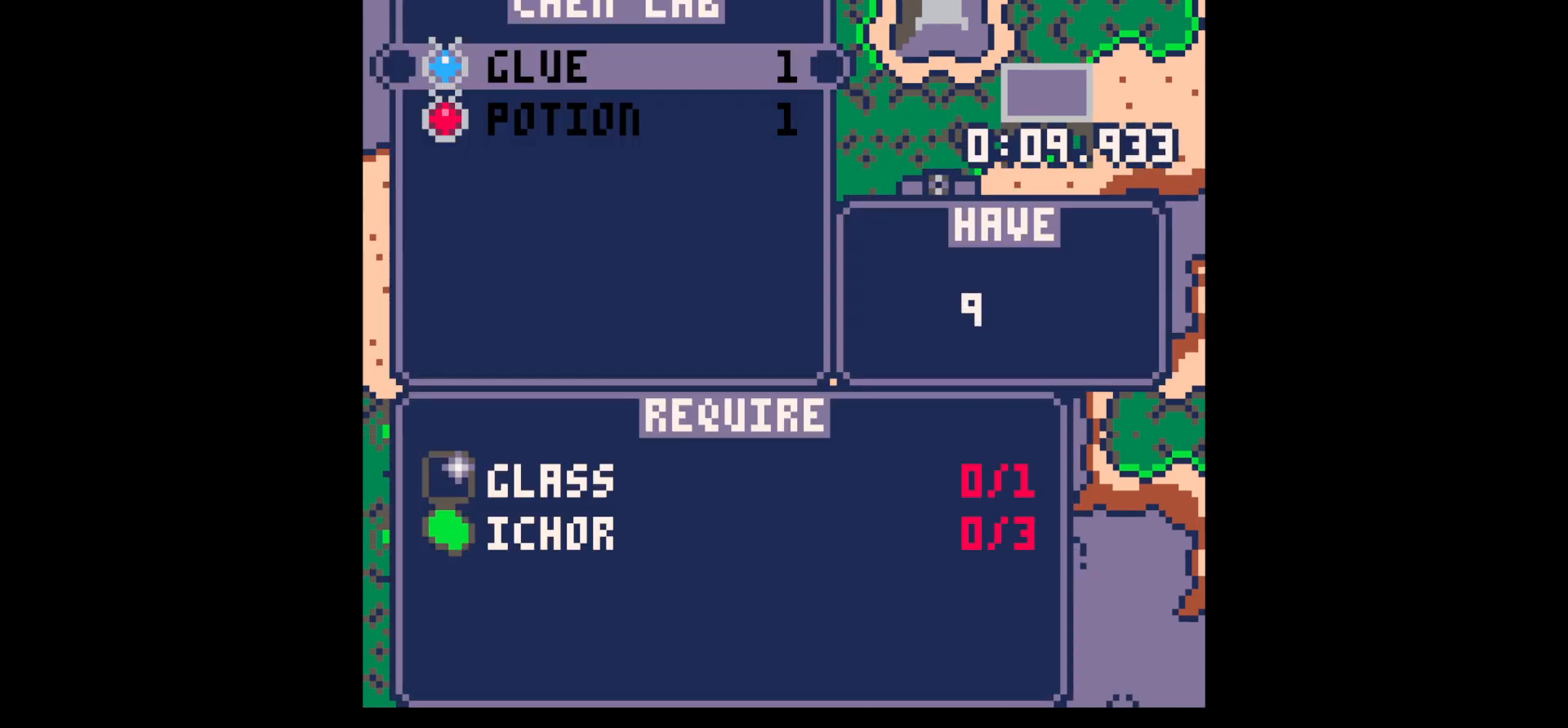
{"keys": ["up"], "events": [[33, "z", "down"], [317, "z", "up"], [350, "z", "down"], [500, "up", "down"], [500, "z", "up"]]}
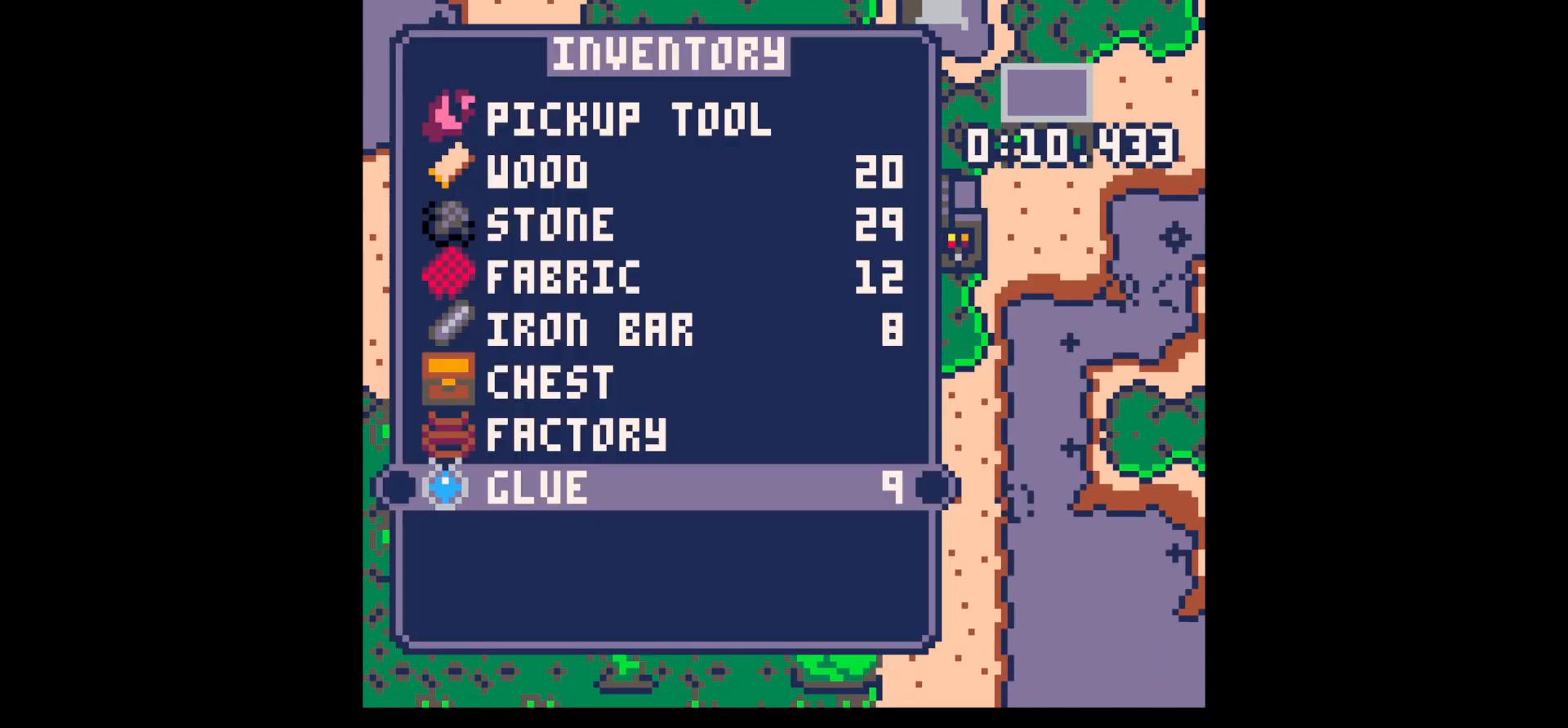
{"keys": ["down", "right"], "events": [[83, "up", "up"], [183, "up", "down"], [283, "up", "up"], [283, "x", "down"], [333, "x", "up"], [383, "down", "down"], [417, "right", "down"]]}
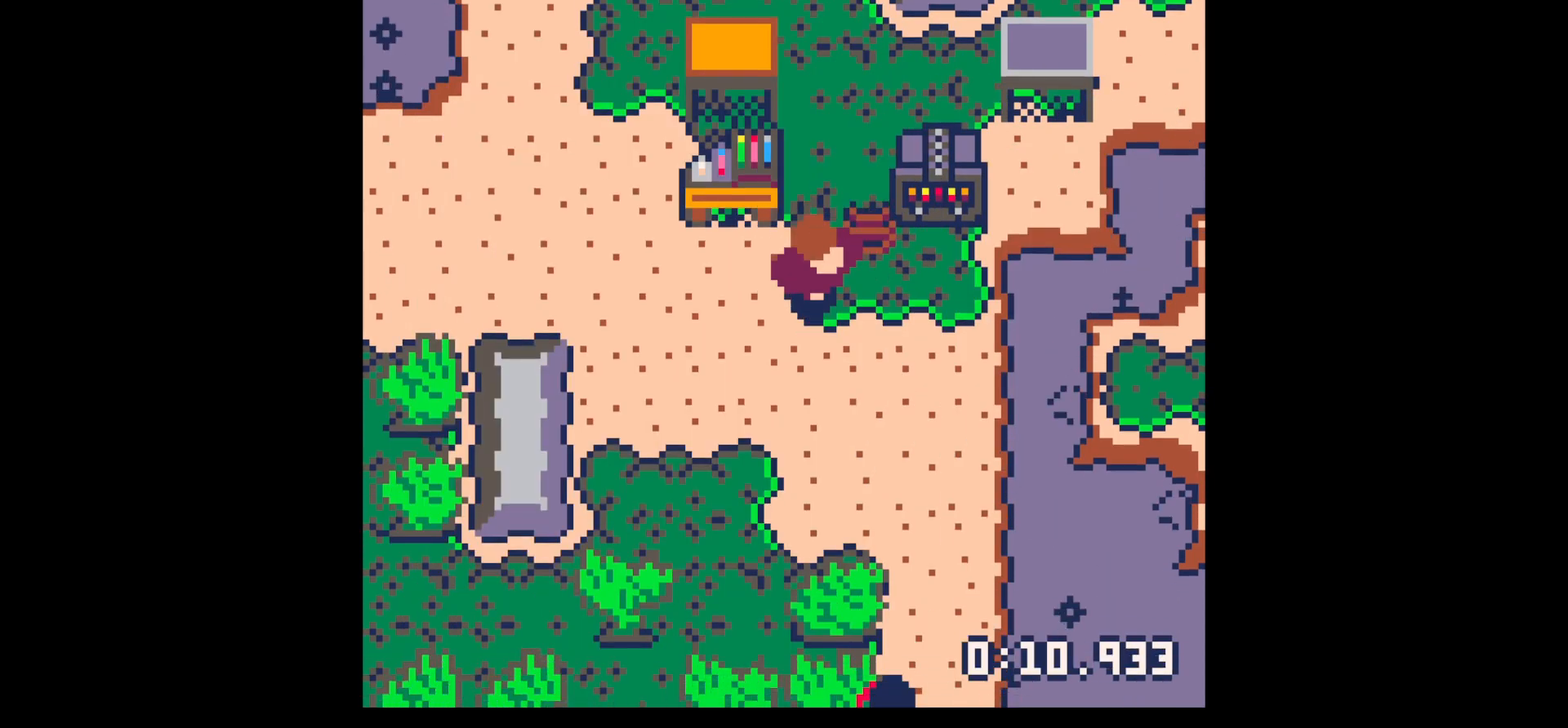
{"keys": ["x"], "events": [[117, "right", "up"], [200, "down", "up"], [250, "x", "down"], [283, "x", "up"], [333, "x", "down"], [433, "x", "up"], [483, "x", "down"]]}